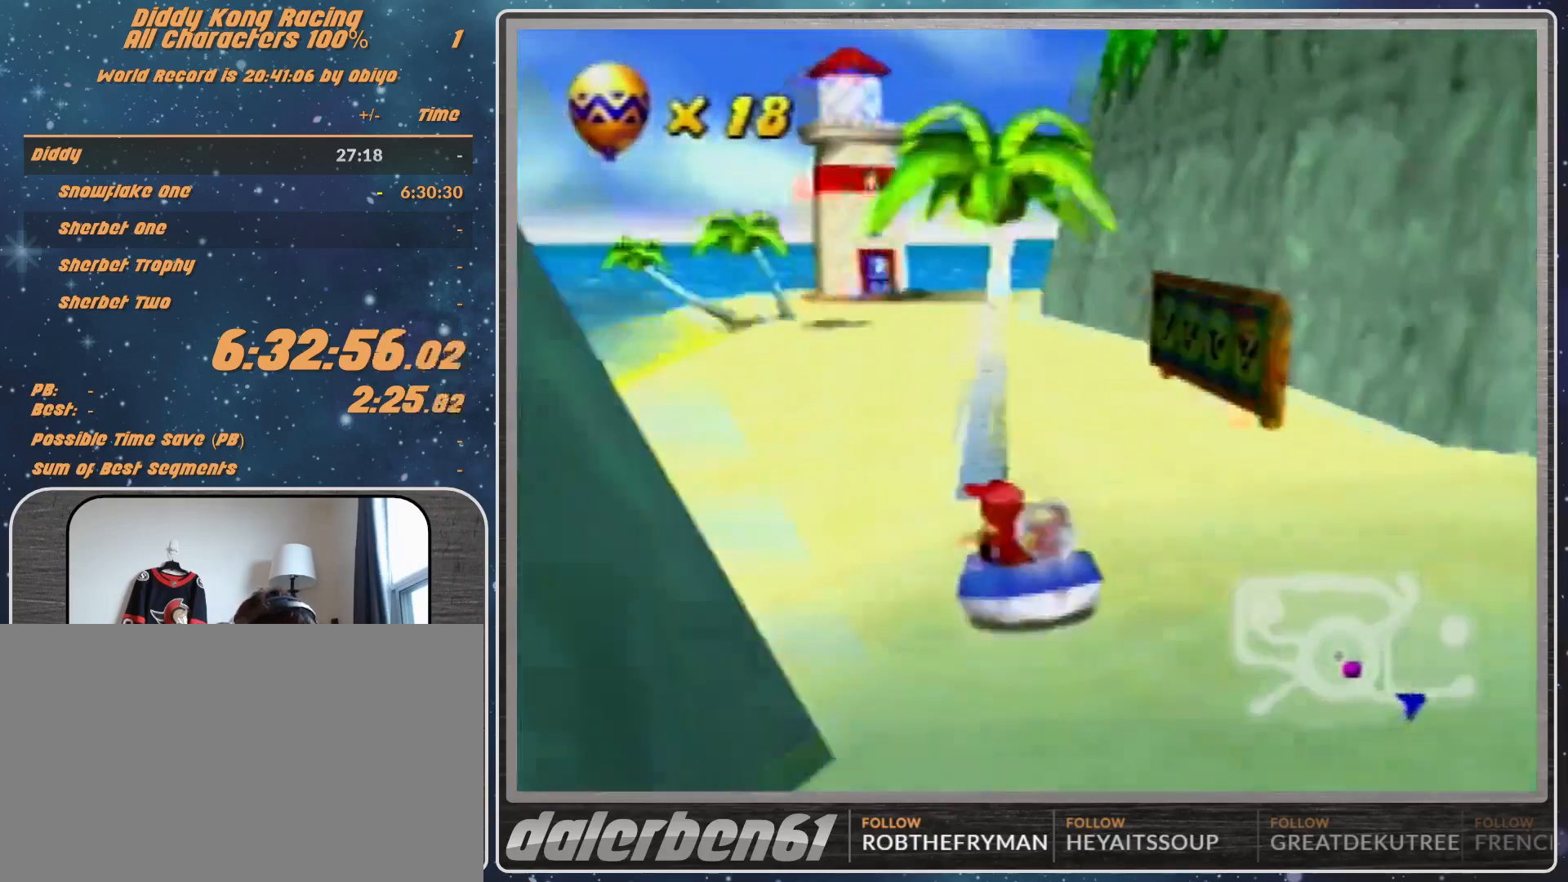
Gameplay with a controller (Nintendo layout); each line is a JSON object with the inputs held at the frame after it. "events" lists button and stick changes between this image and that frame as [ms after this image, input, new state], when the widget could be followed in between. Not read: L1 L3 R3.
{"buttons": ["A", "R1"], "left_stick": "up-right", "events": [[467, "left_stick", "up-right"]]}
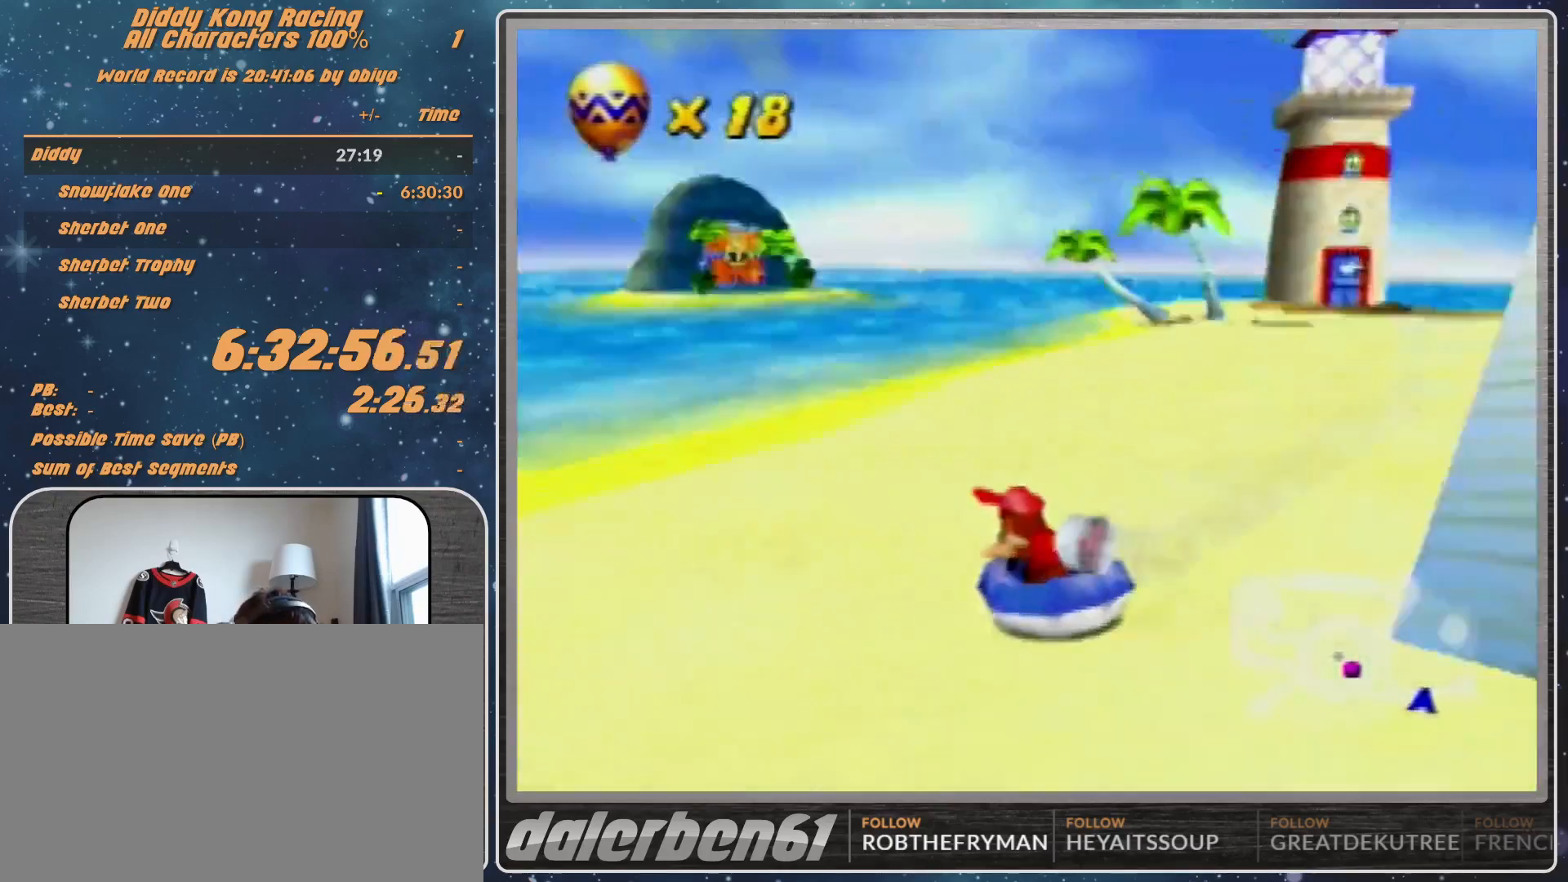
{"buttons": ["A", "R1"], "left_stick": "up-left", "events": [[400, "left_stick", "up-left"]]}
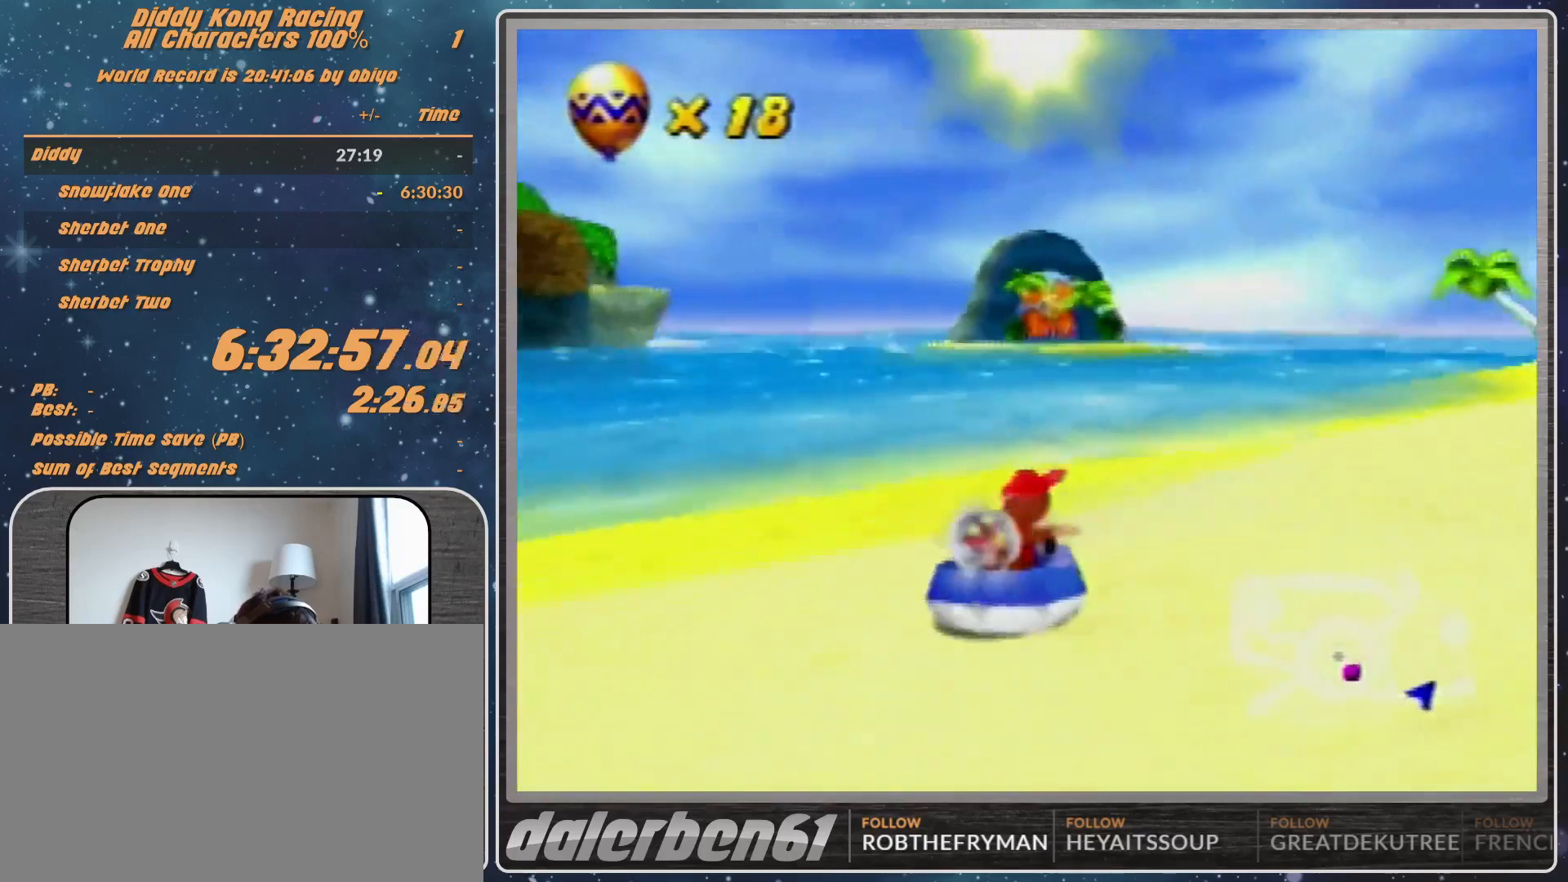
{"buttons": ["A", "R1"], "left_stick": "up", "events": [[367, "A", "up"], [400, "A", "down"], [500, "left_stick", "up"]]}
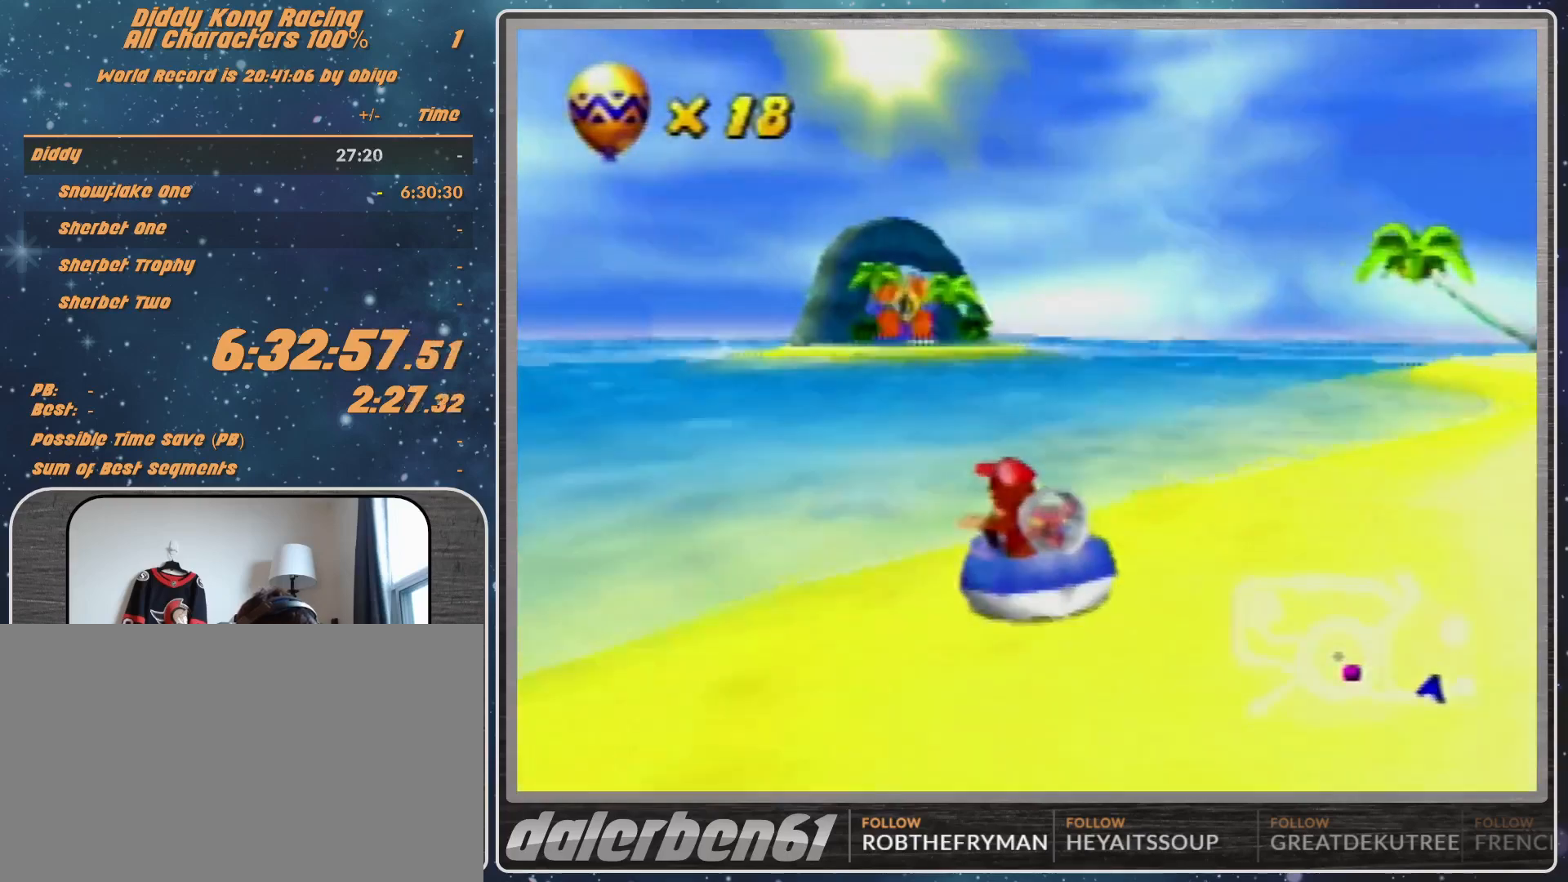
{"buttons": ["A", "R1"], "left_stick": "up-left", "events": [[33, "left_stick", "up-right"], [267, "A", "up"], [333, "A", "down"], [433, "left_stick", "up-left"]]}
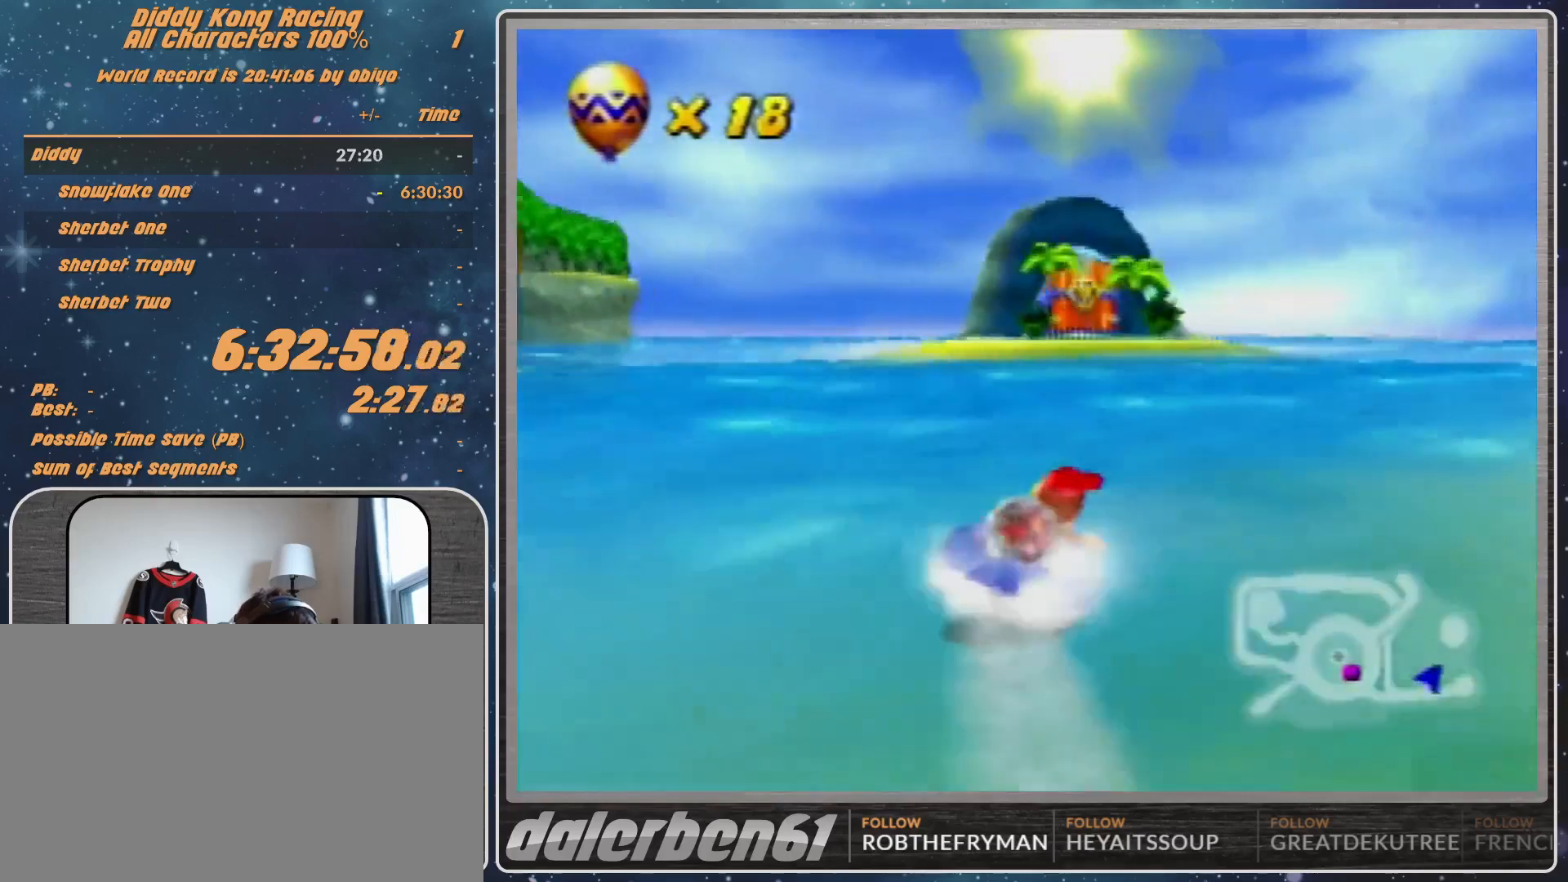
{"buttons": ["A", "R1"], "left_stick": "up-right", "events": [[433, "A", "up"], [433, "left_stick", "up-right"], [467, "A", "down"]]}
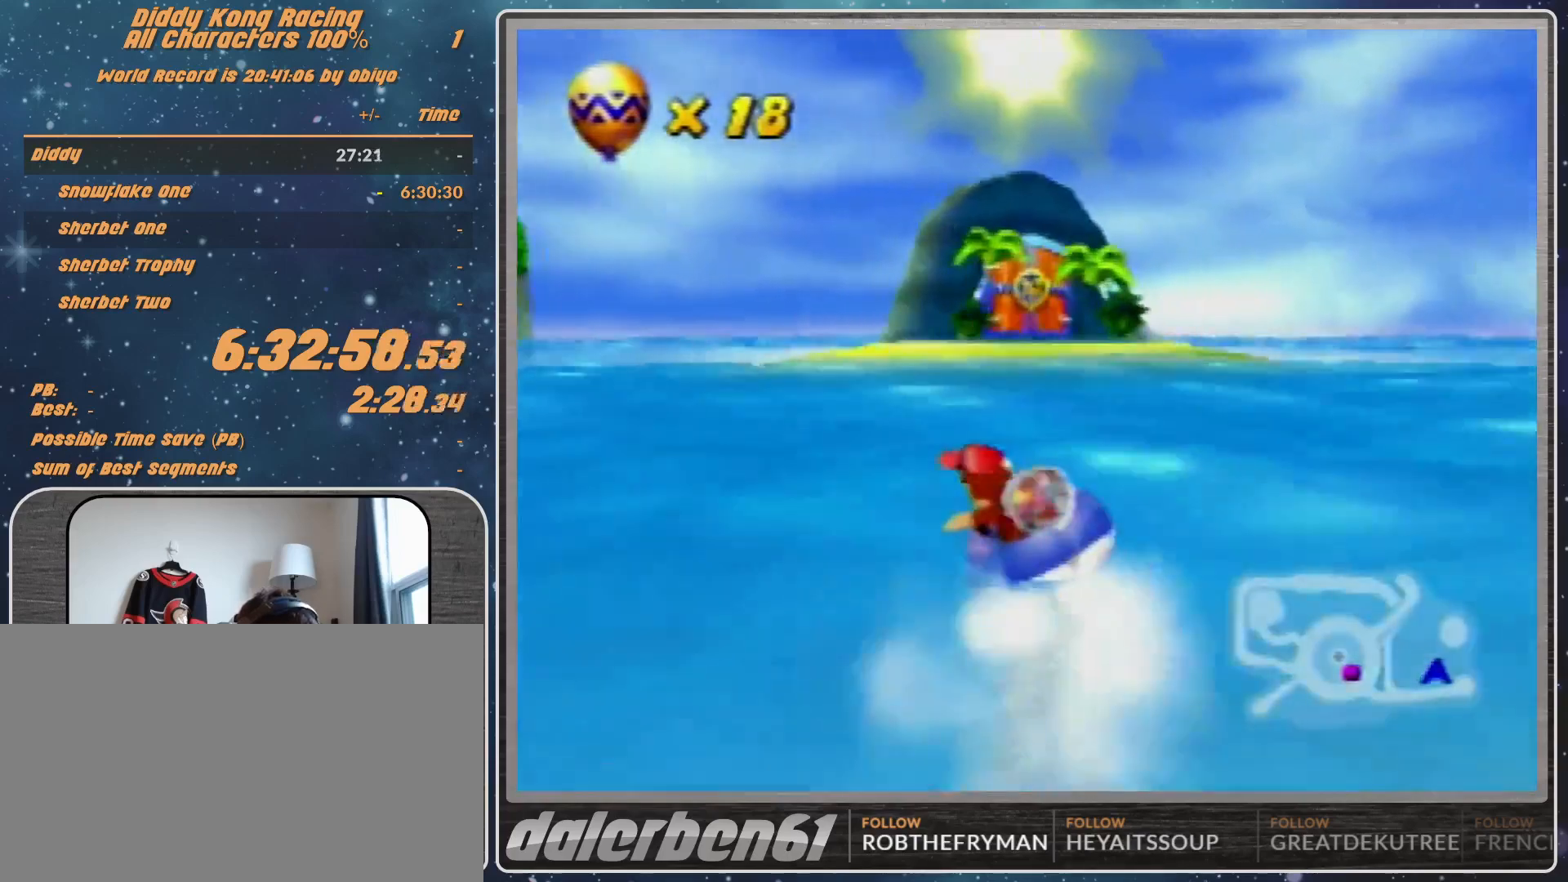
{"buttons": ["A", "R1"], "left_stick": "up-left", "events": [[167, "A", "up"], [233, "A", "down"], [433, "left_stick", "up-left"]]}
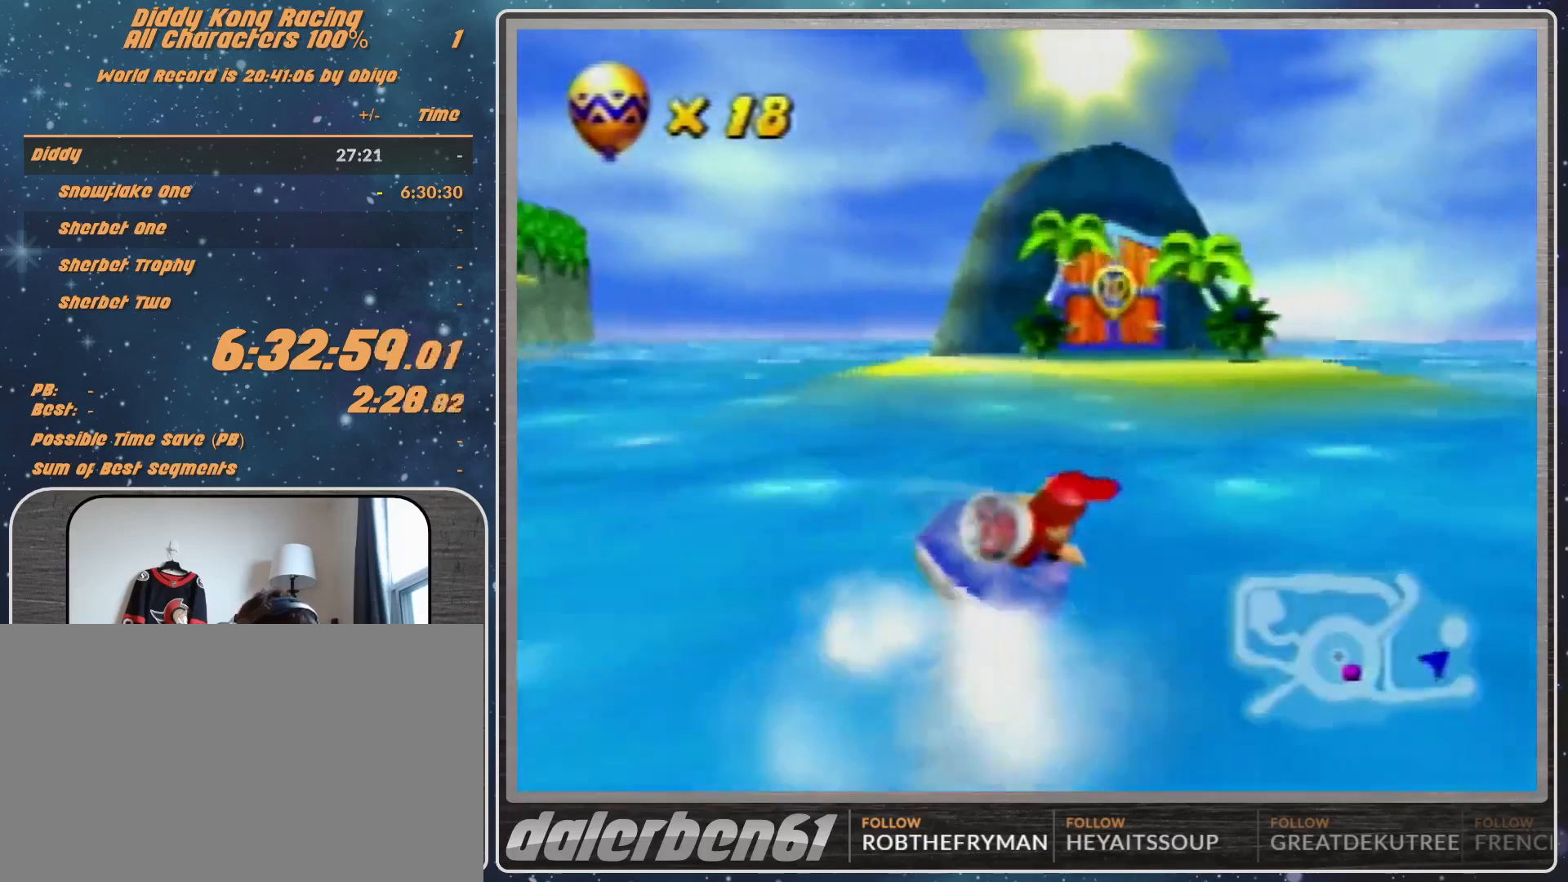
{"buttons": ["A", "R1"], "left_stick": "up-right", "events": [[67, "A", "up"], [100, "A", "down"], [267, "A", "up"], [333, "A", "down"], [500, "left_stick", "up-right"]]}
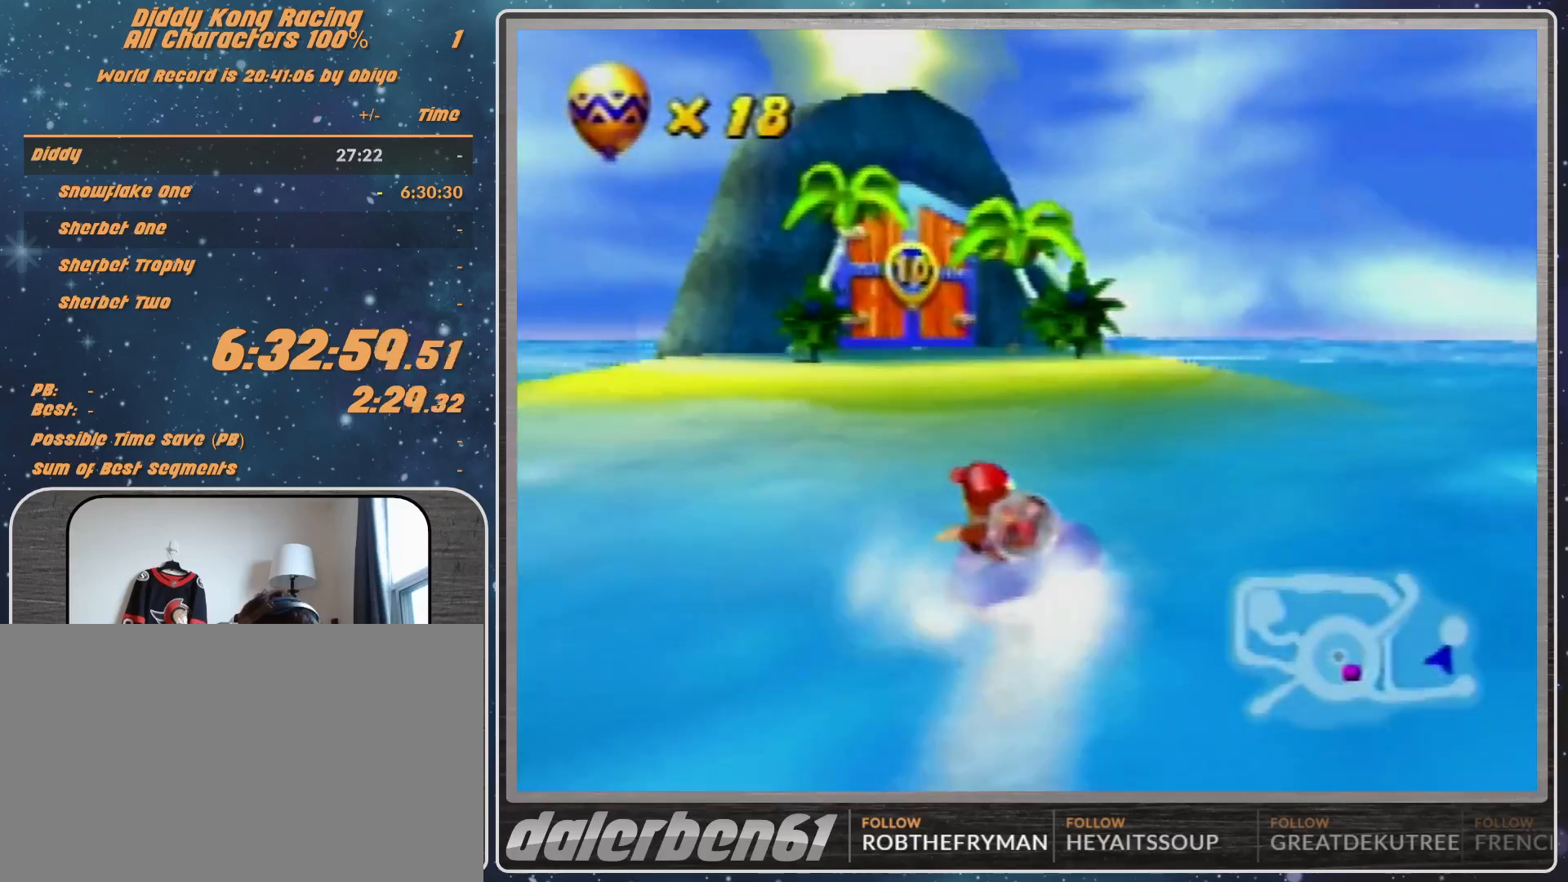
{"buttons": ["A", "R1"], "left_stick": "up-left", "events": [[233, "A", "up"], [267, "A", "down"], [400, "left_stick", "up-left"], [433, "A", "up"], [467, "A", "down"]]}
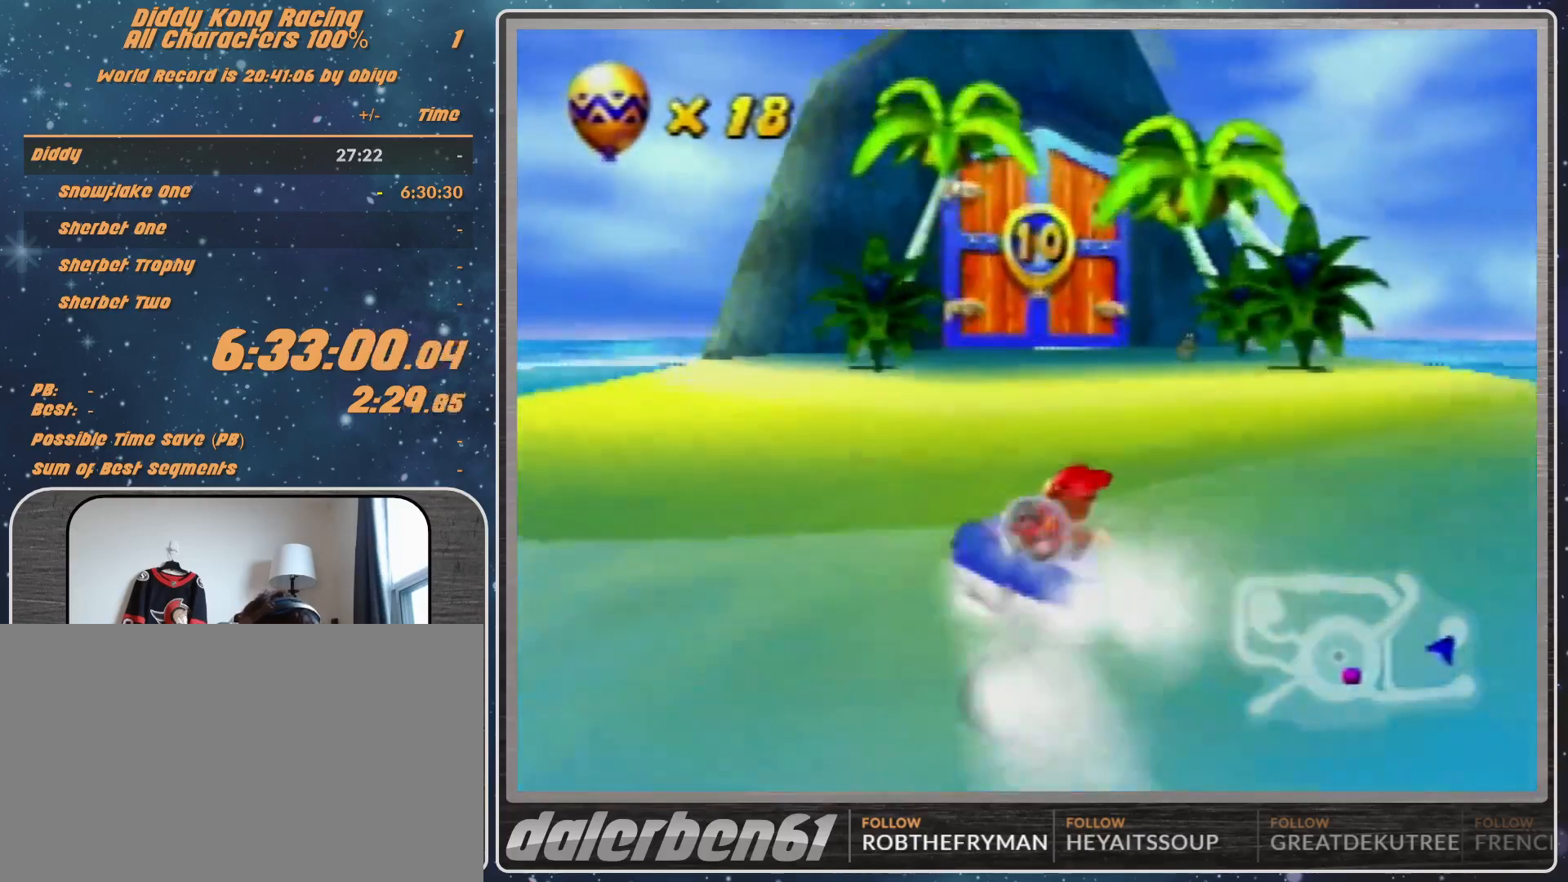
{"buttons": ["A", "R1"], "left_stick": "up-right", "events": [[133, "A", "up"], [167, "A", "down"], [400, "left_stick", "up-right"]]}
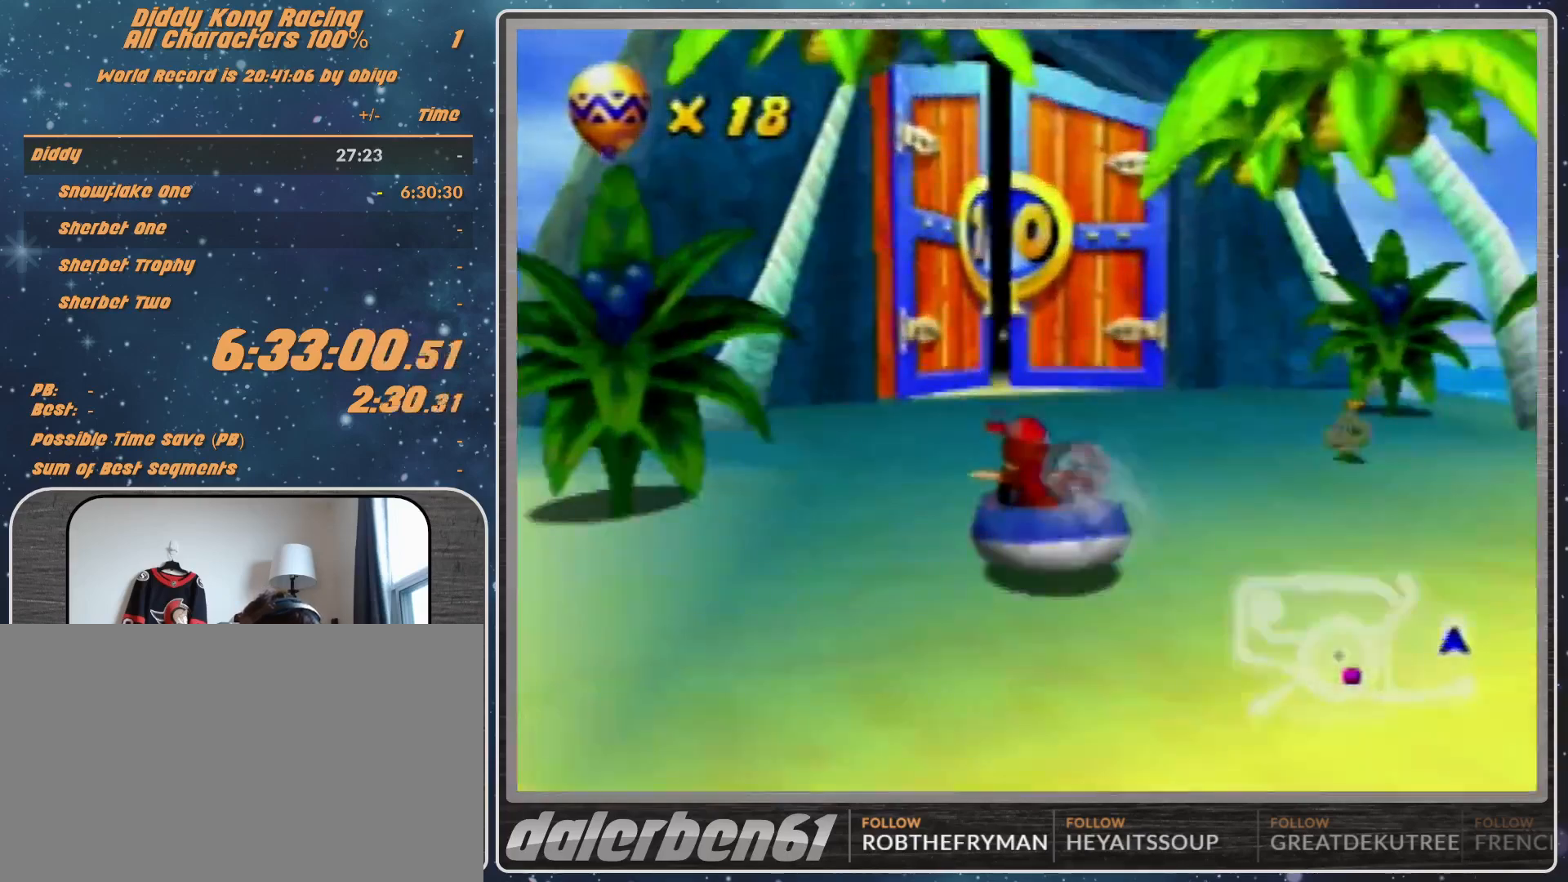
{"buttons": ["R1"], "left_stick": "up-left", "events": [[33, "A", "up"], [133, "A", "down"], [133, "left_stick", "up-left"], [233, "A", "up"], [300, "A", "down"], [433, "A", "up"]]}
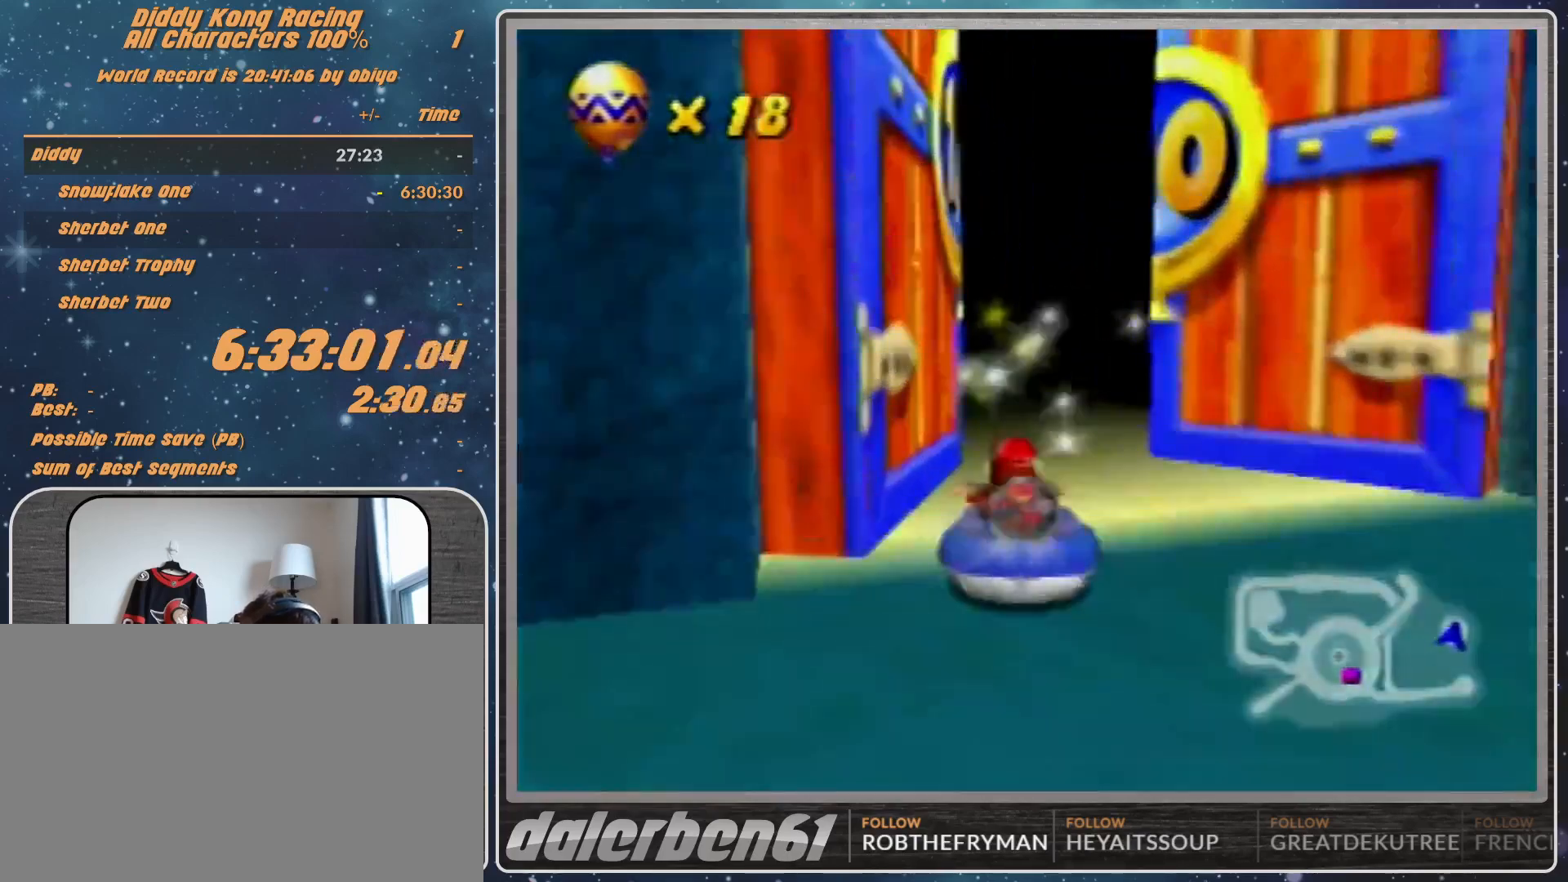
{"buttons": [], "left_stick": "center", "events": [[67, "R1", "up"], [67, "left_stick", "up-right"], [167, "left_stick", "center"]]}
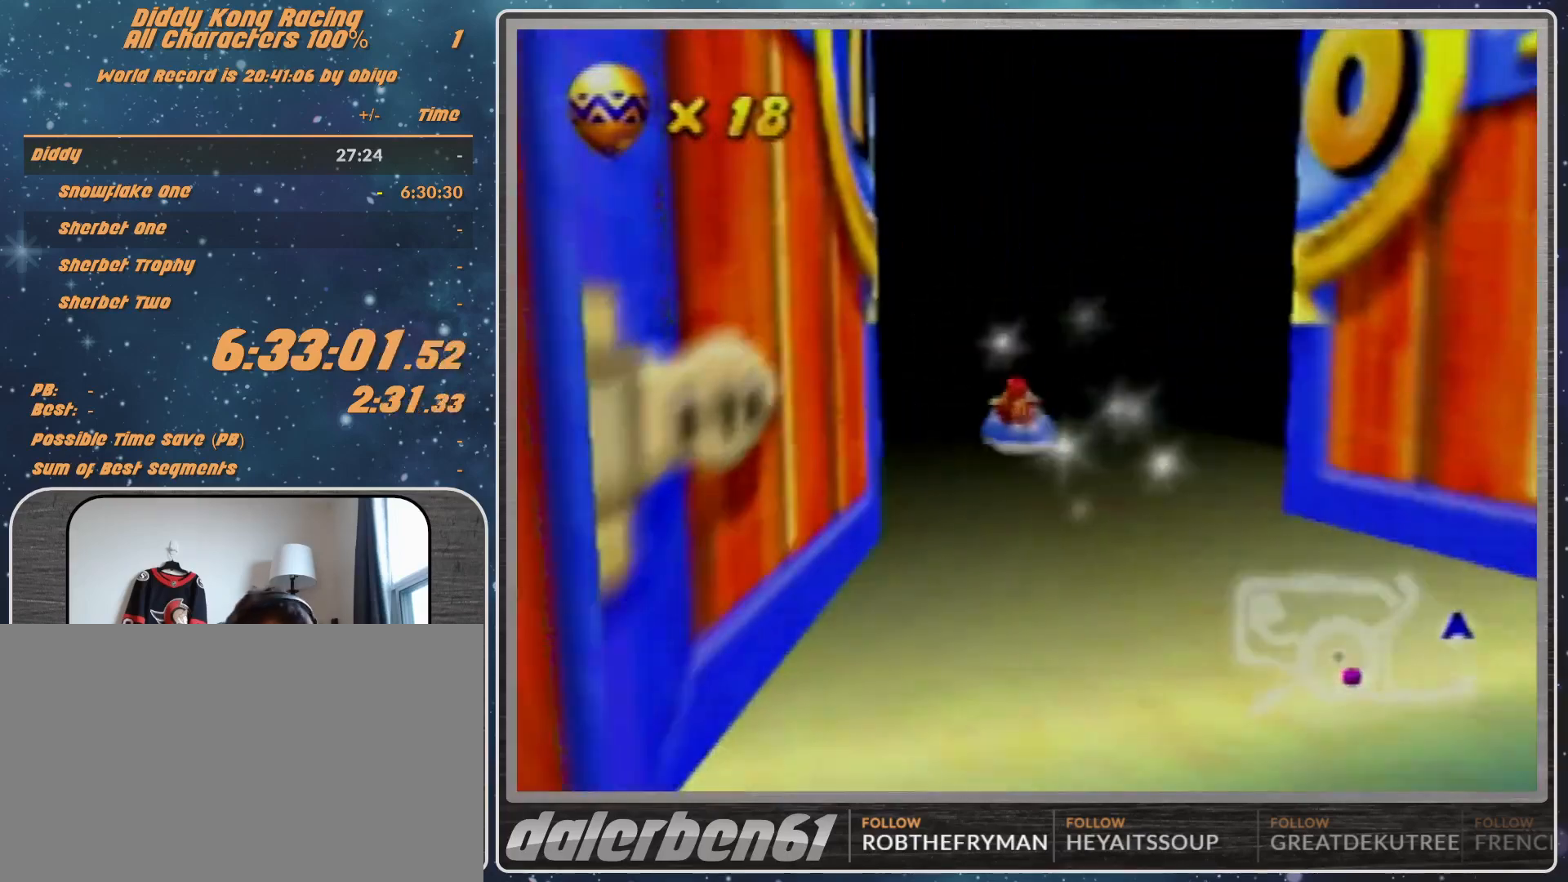
{"buttons": [], "left_stick": "center", "events": []}
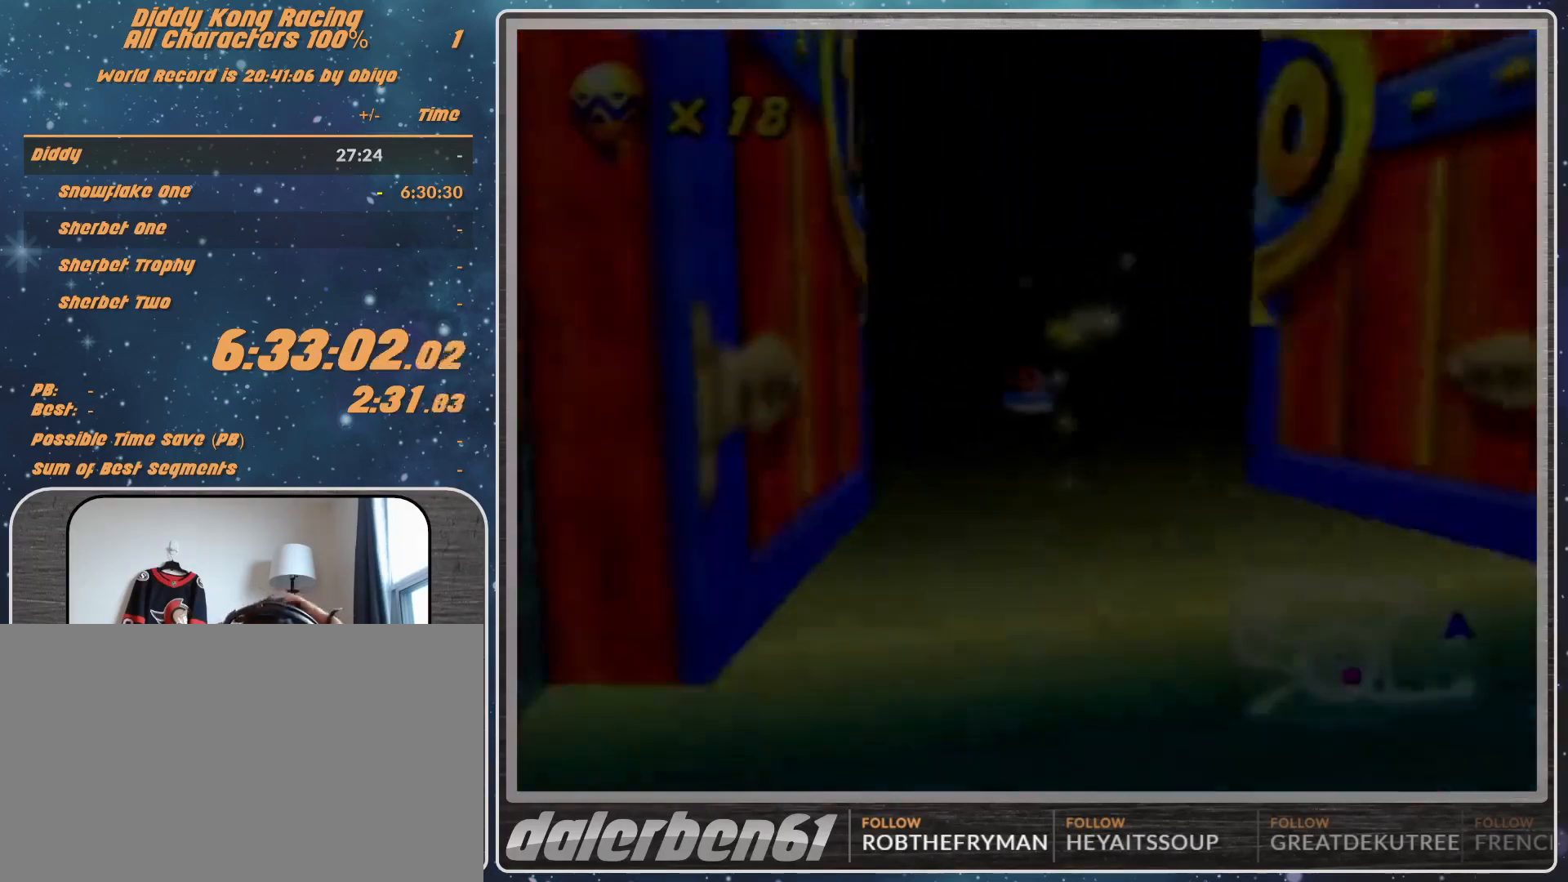
{"buttons": [], "left_stick": "center", "events": []}
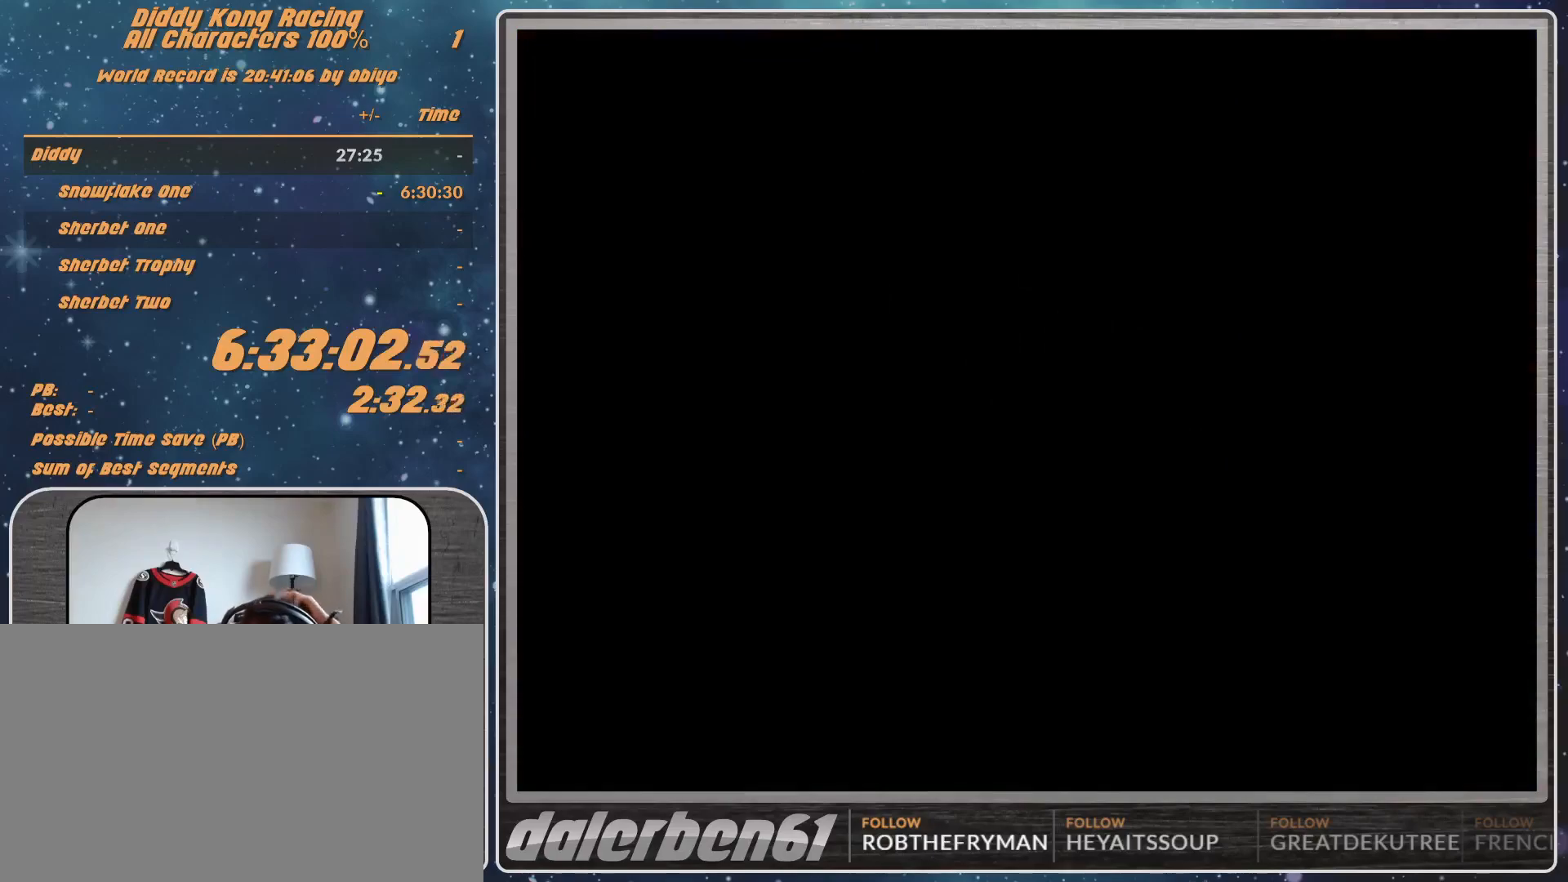
{"buttons": [], "left_stick": "center", "events": []}
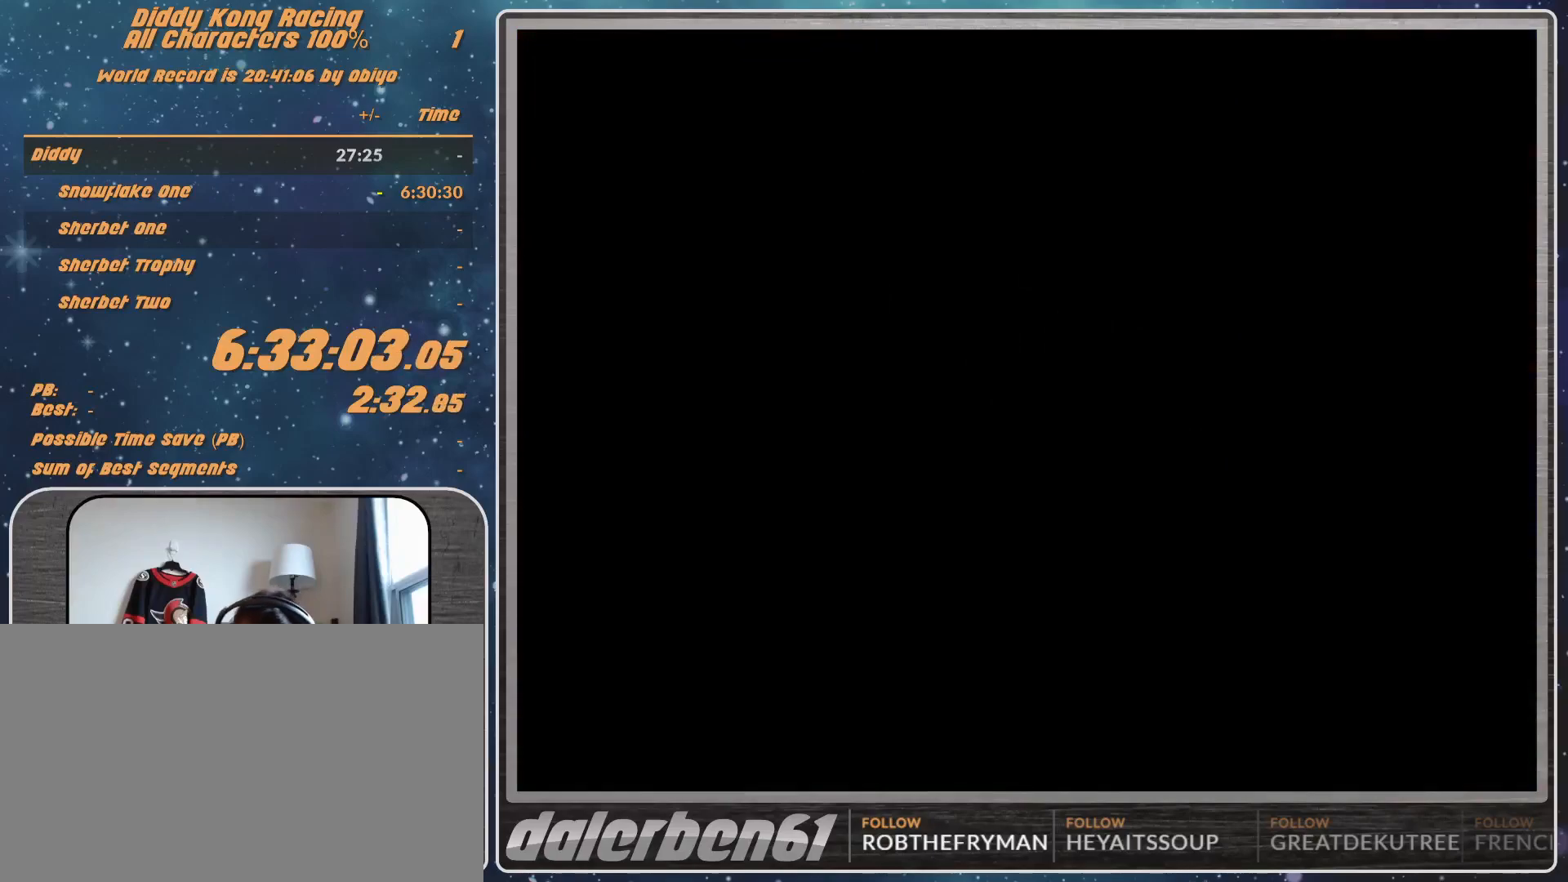
{"buttons": ["A"], "left_stick": "center", "events": [[467, "A", "down"]]}
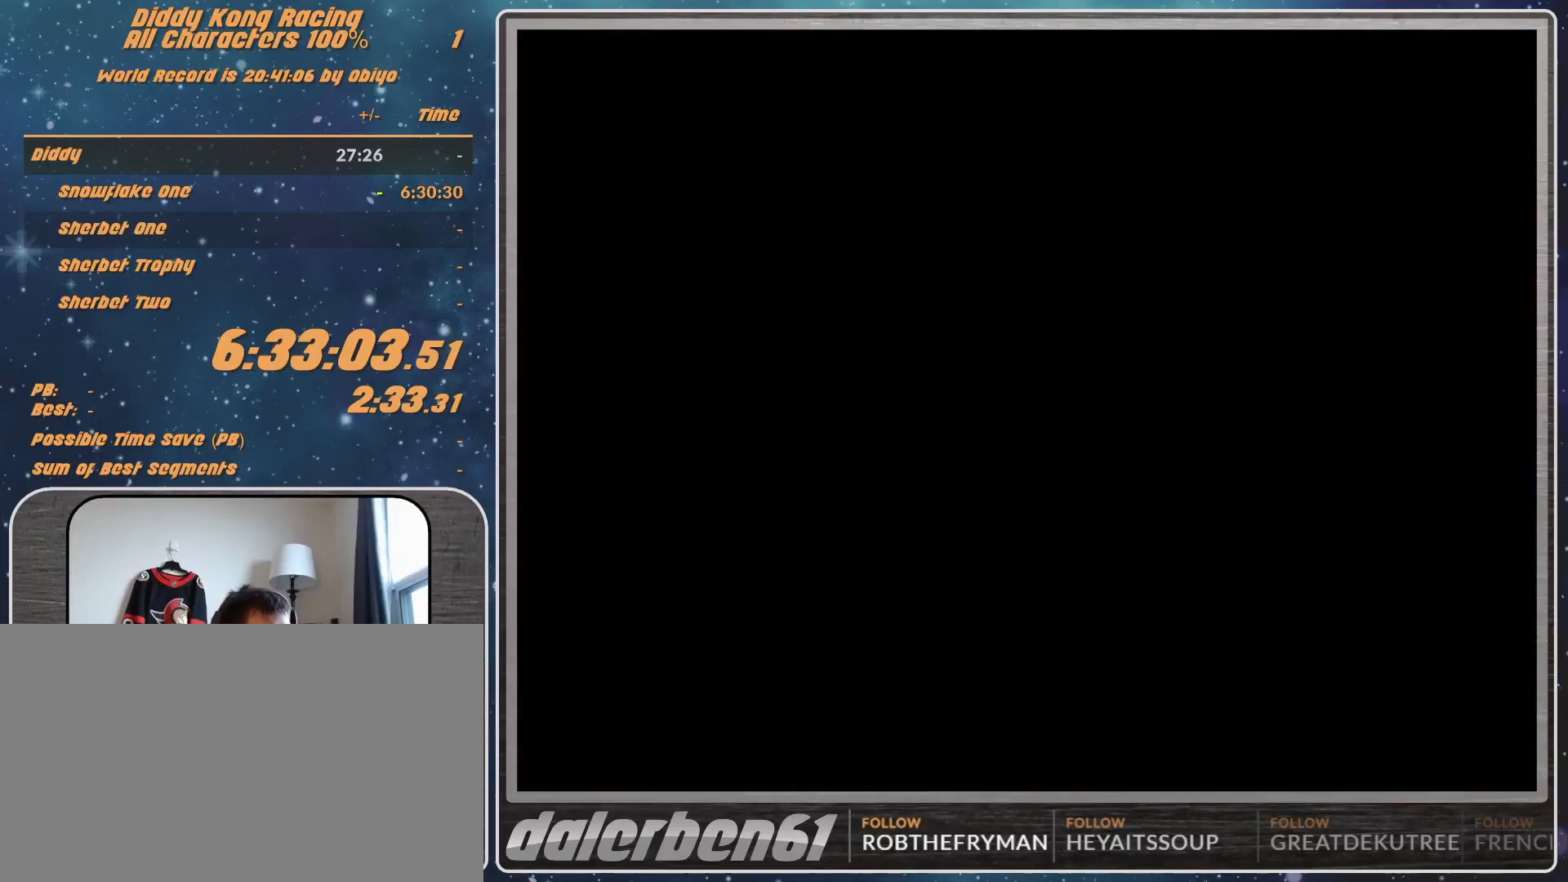
{"buttons": ["A"], "left_stick": "up-right", "events": [[233, "left_stick", "right"], [400, "left_stick", "up-right"]]}
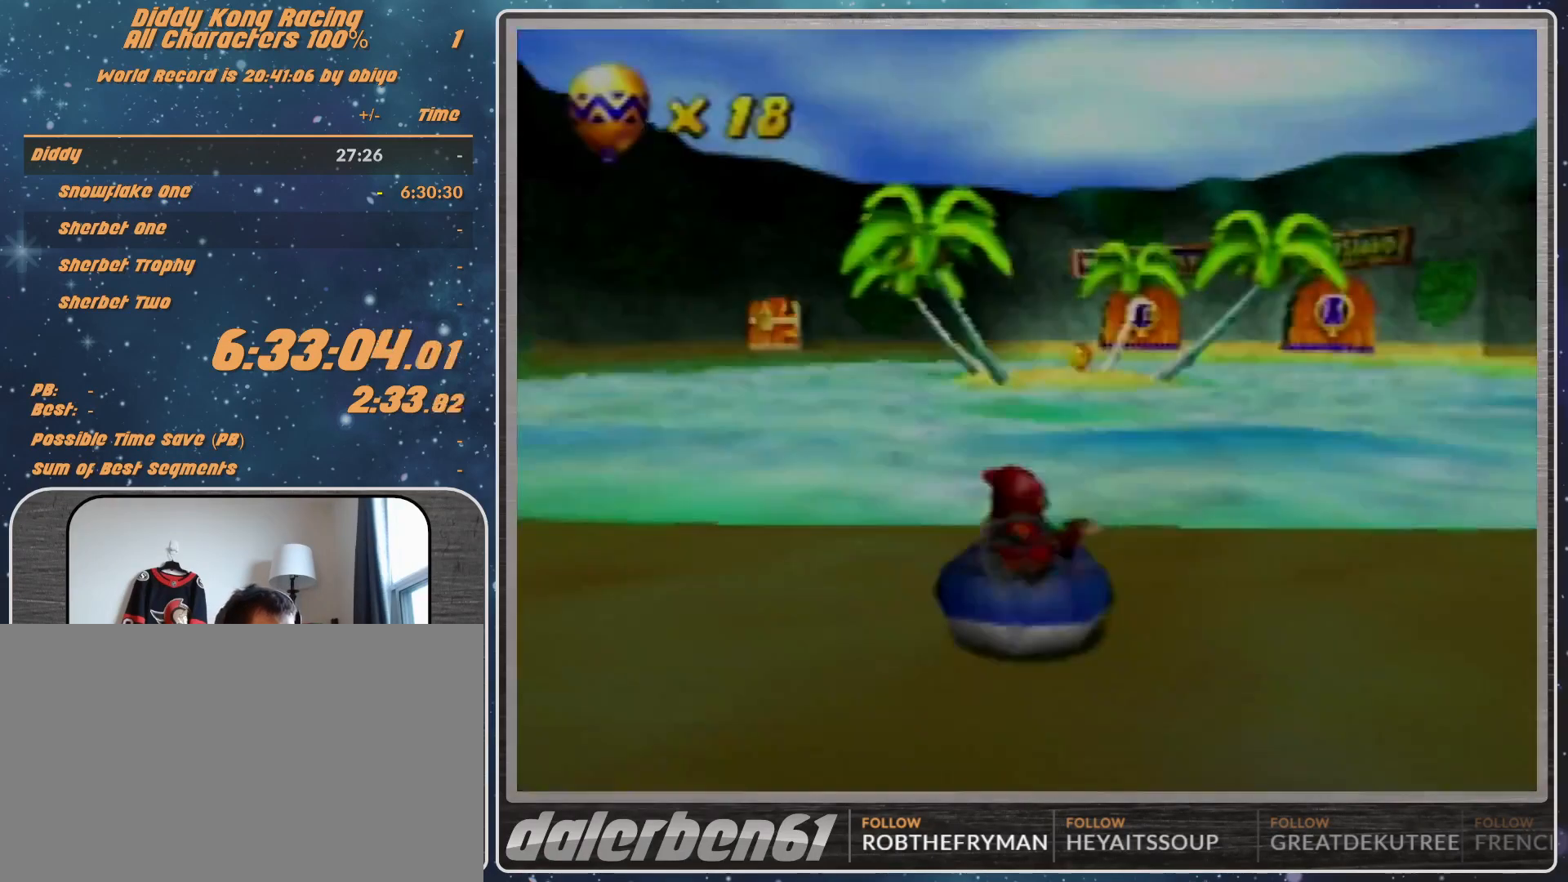
{"buttons": ["A"], "left_stick": "center", "events": [[200, "left_stick", "center"]]}
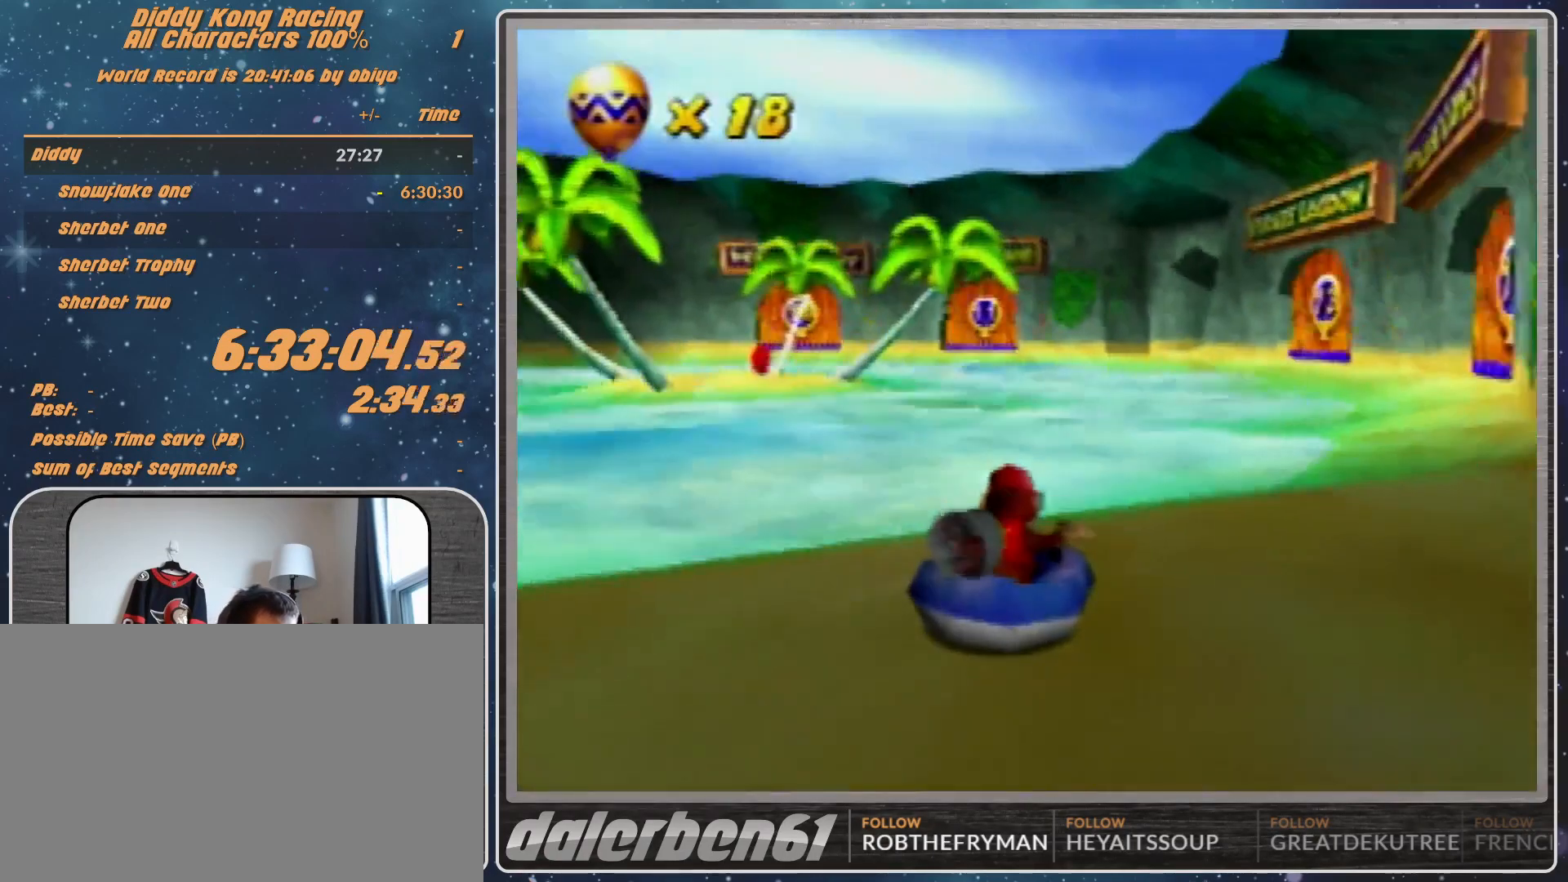
{"buttons": ["A"], "left_stick": "center", "events": []}
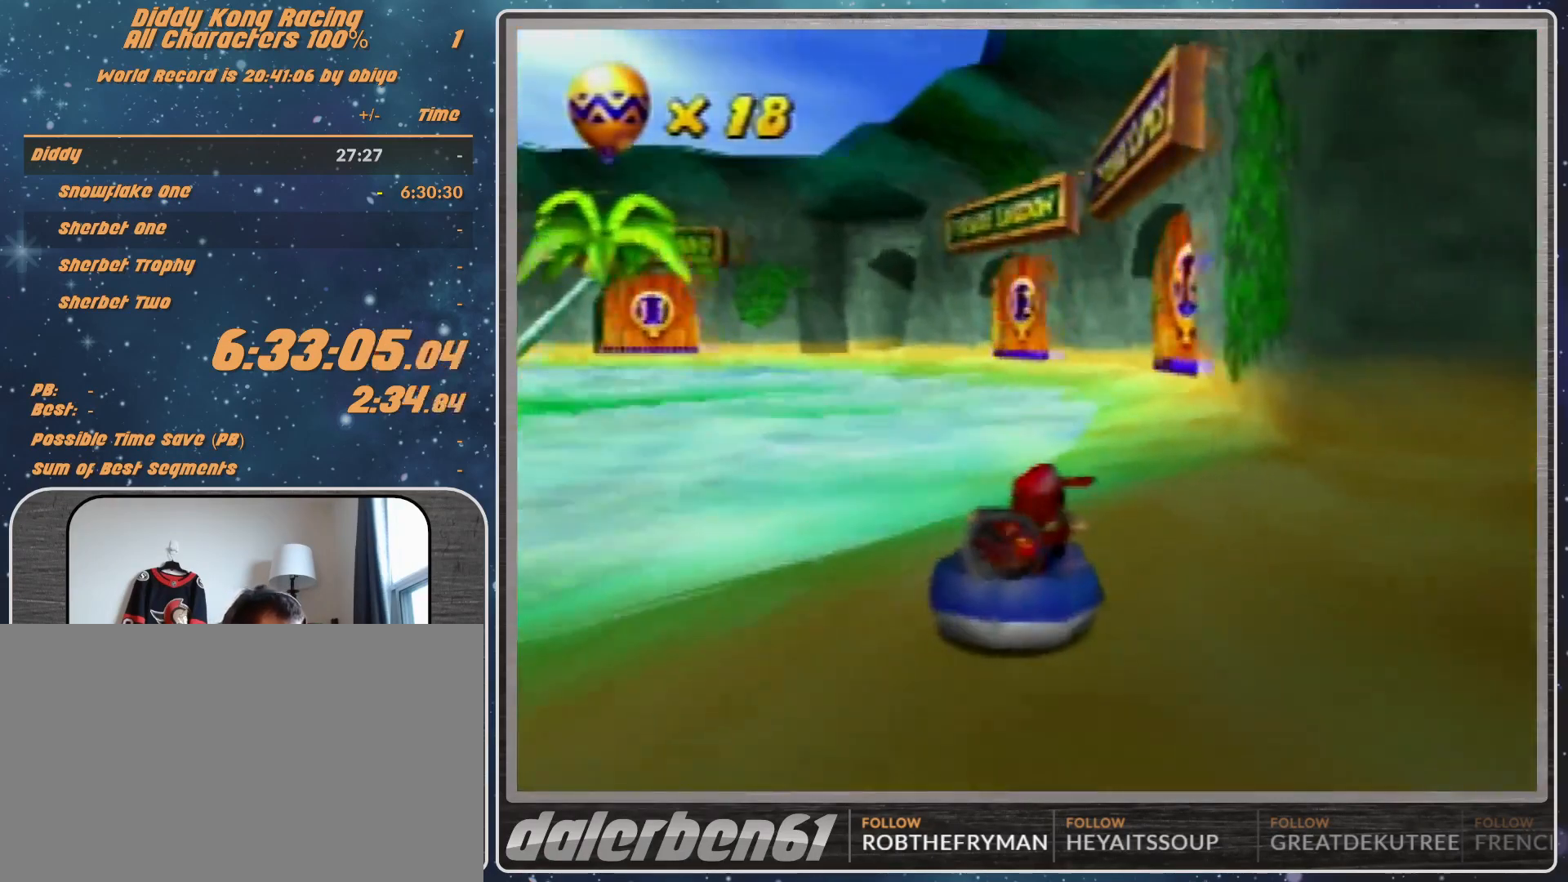
{"buttons": ["A", "R1"], "left_stick": "up-right", "events": [[167, "R1", "down"], [167, "left_stick", "up-left"], [400, "left_stick", "up-right"]]}
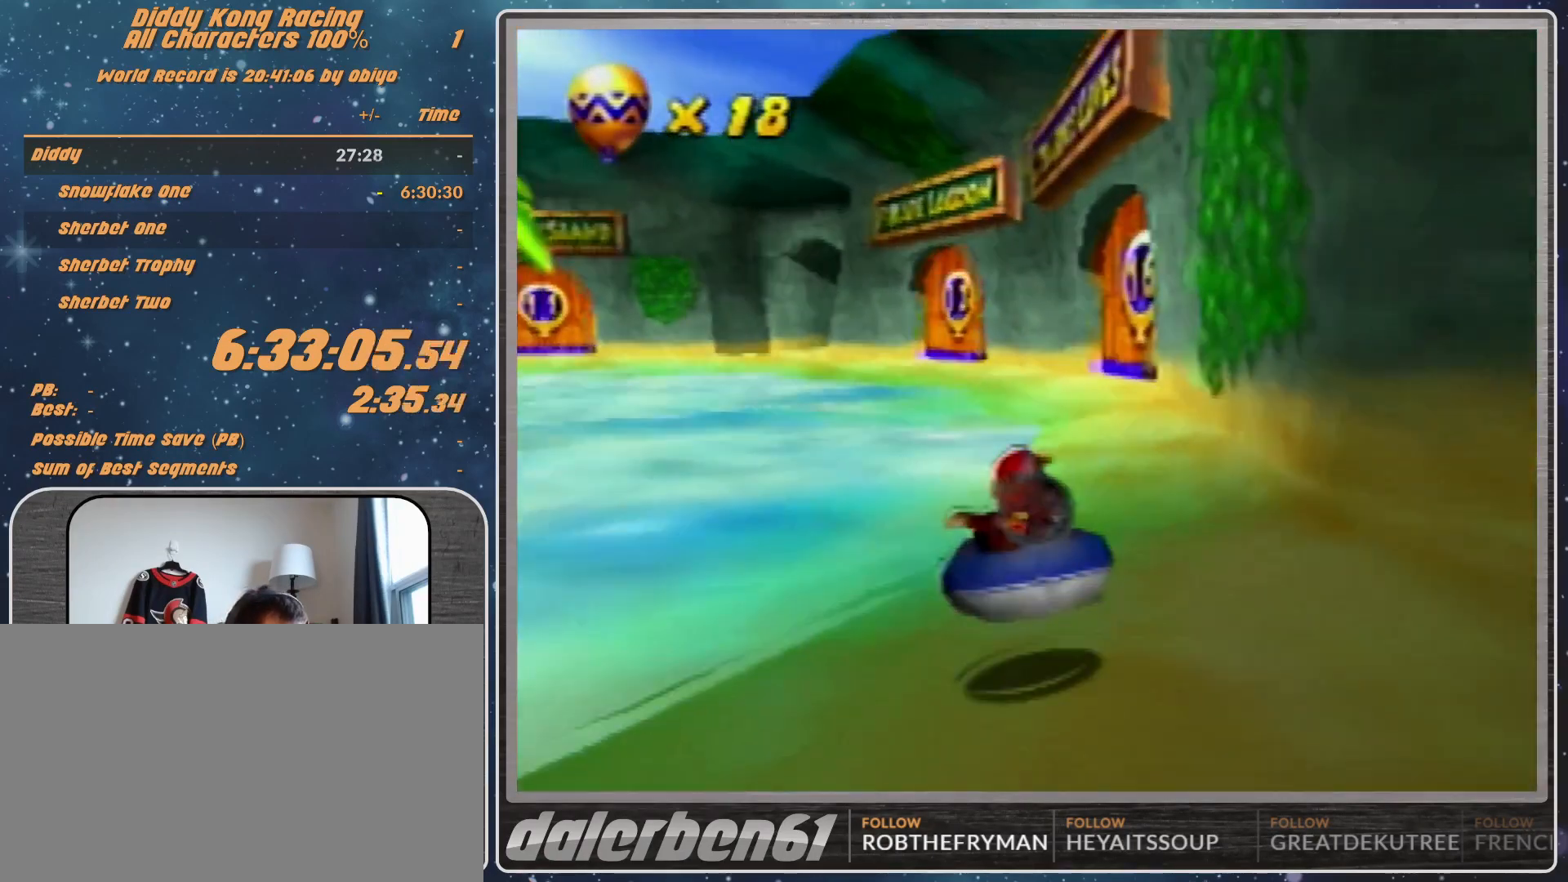
{"buttons": ["A", "R1"], "left_stick": "up-left", "events": [[200, "left_stick", "up-left"]]}
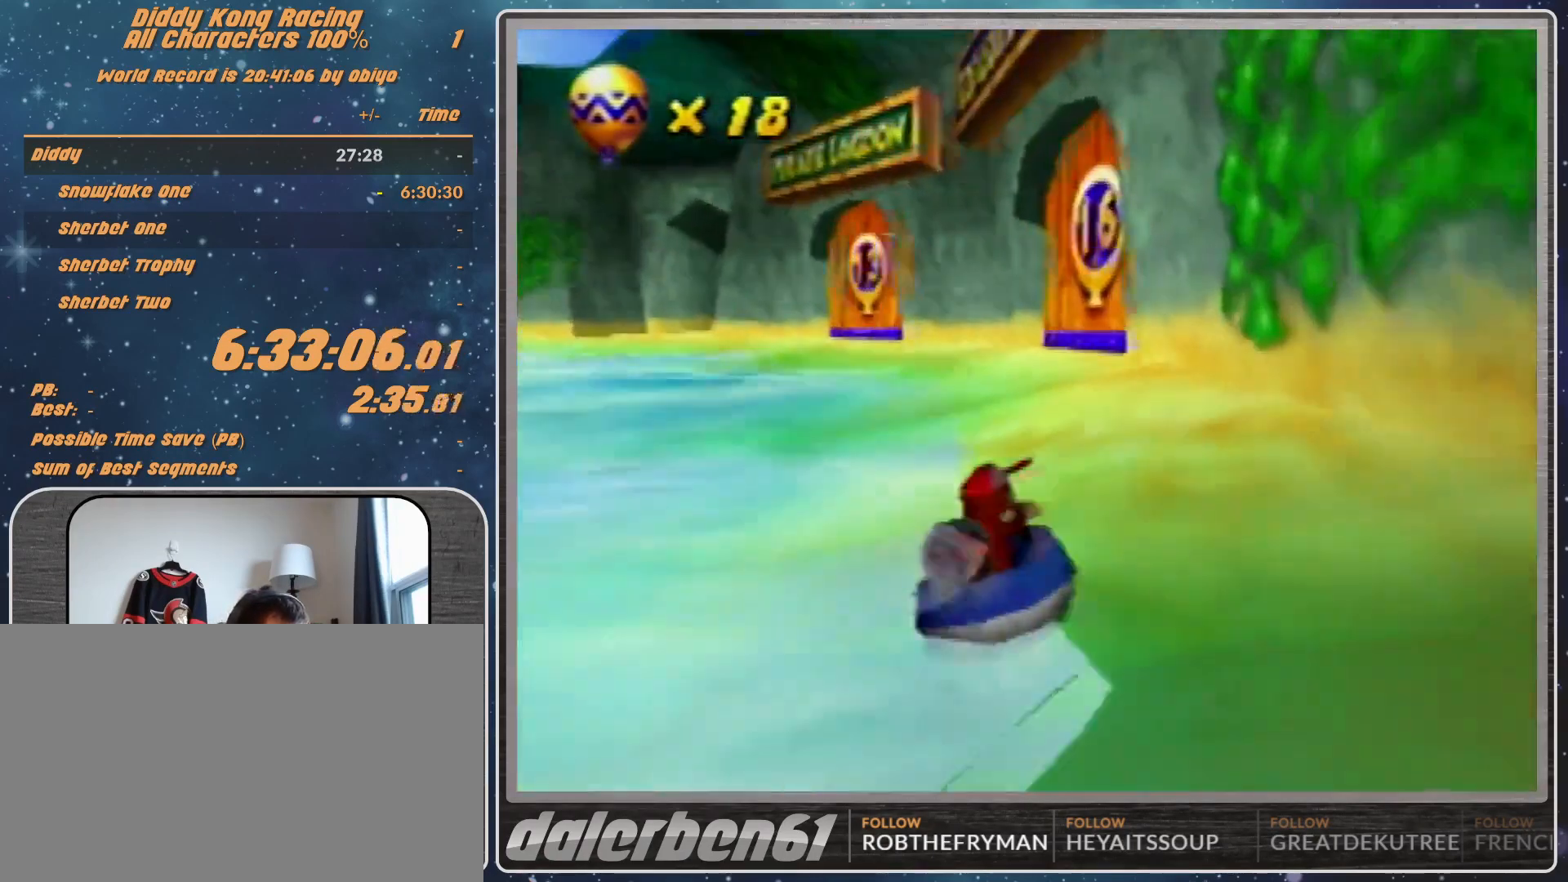
{"buttons": ["A", "R1"], "left_stick": "up-right", "events": [[100, "left_stick", "up-right"]]}
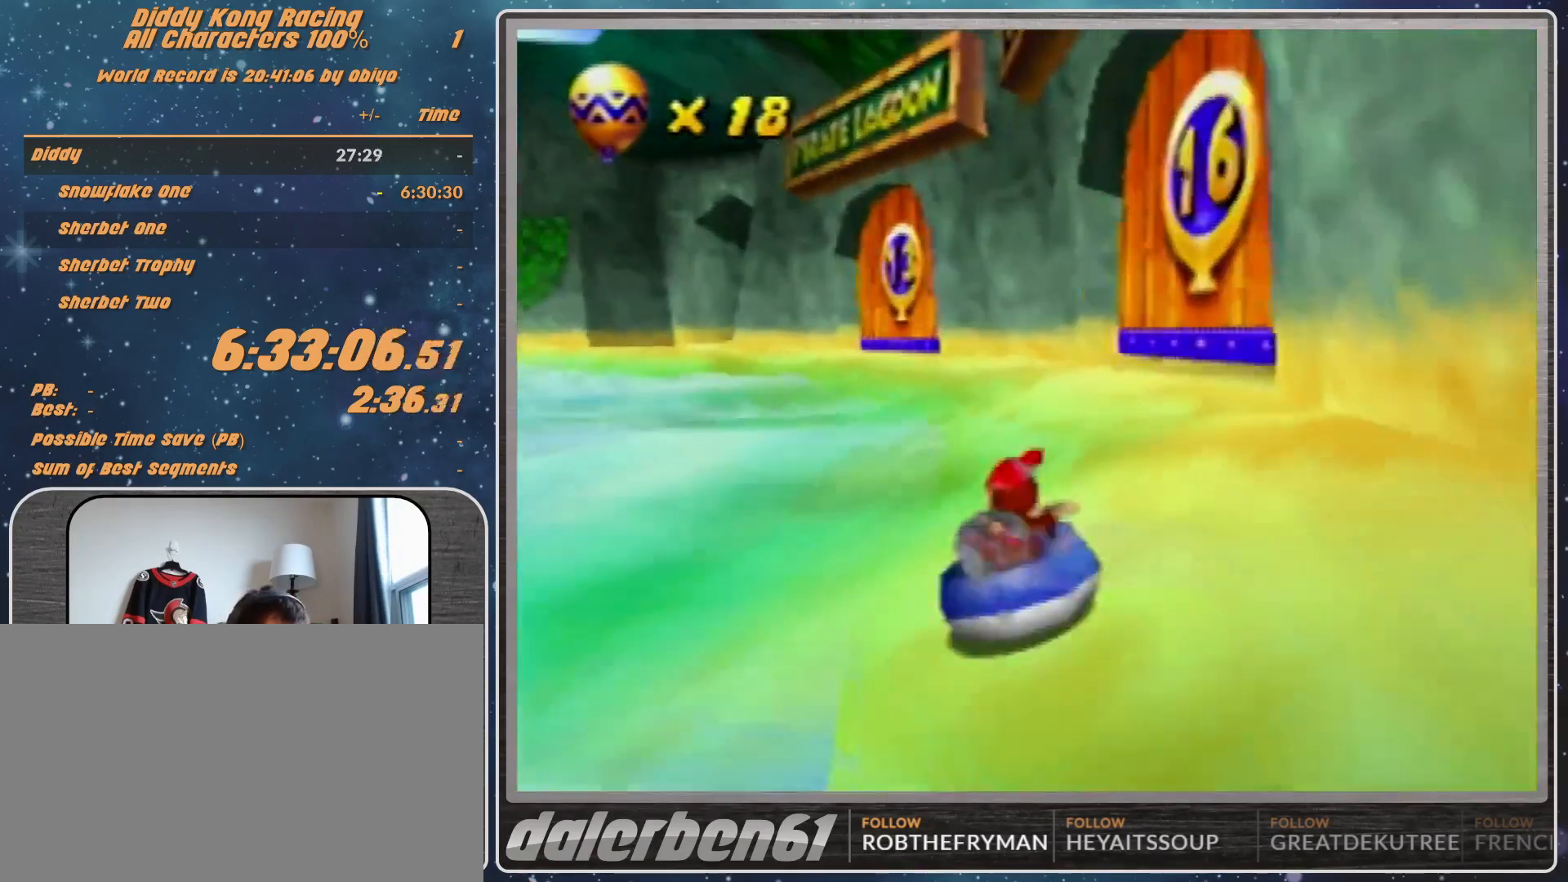
{"buttons": ["A", "R1"], "left_stick": "up-right", "events": [[67, "B", "down"], [333, "B", "up"]]}
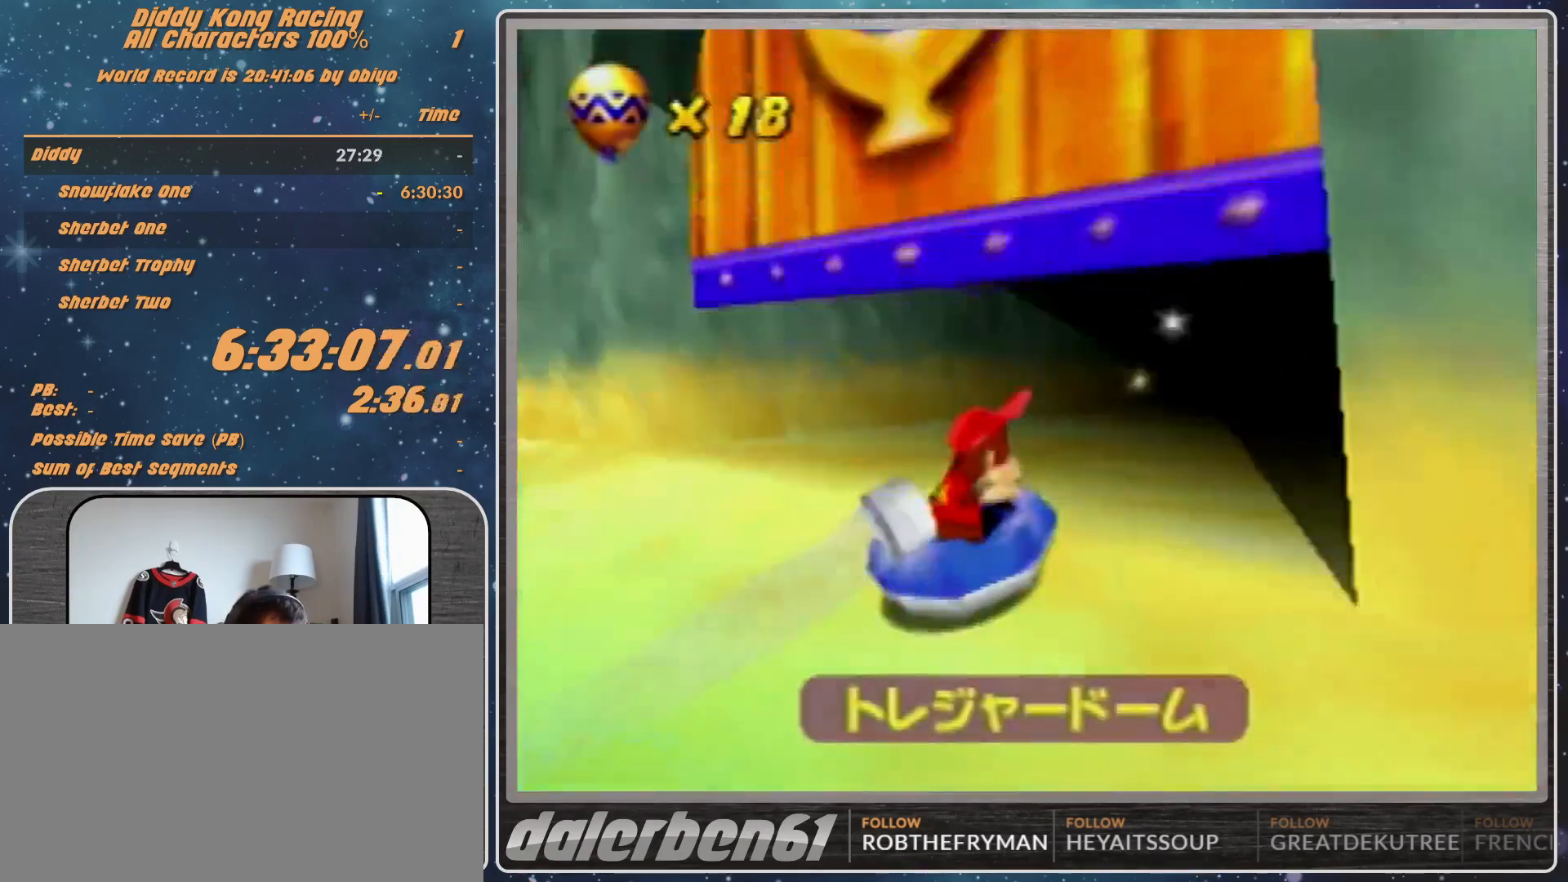
{"buttons": [], "left_stick": "center", "events": [[167, "R1", "up"], [200, "A", "up"], [200, "left_stick", "center"]]}
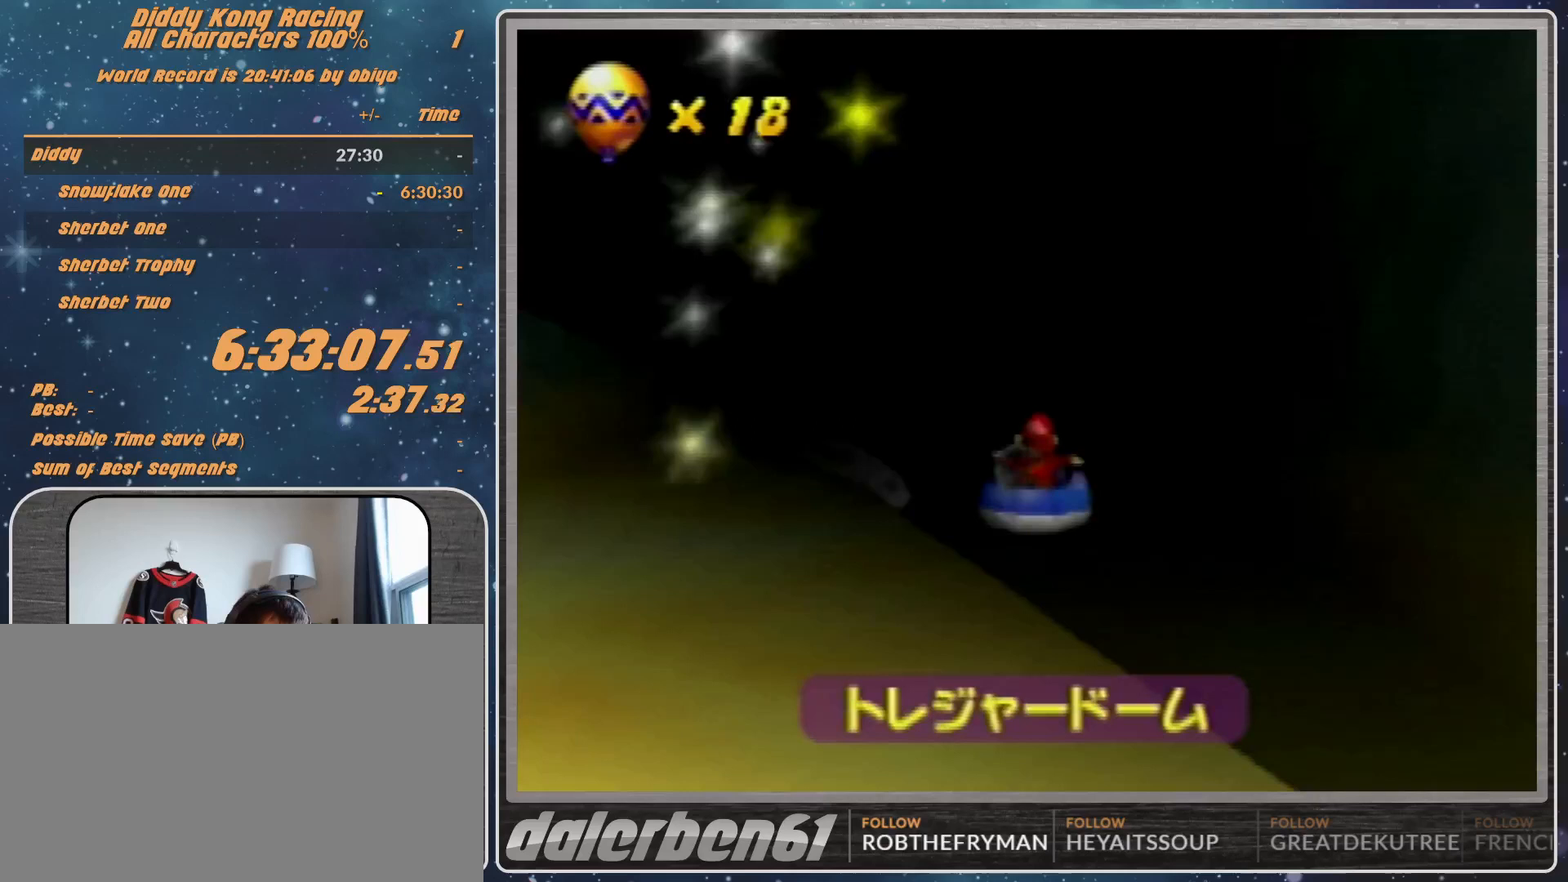
{"buttons": [], "left_stick": "center", "events": []}
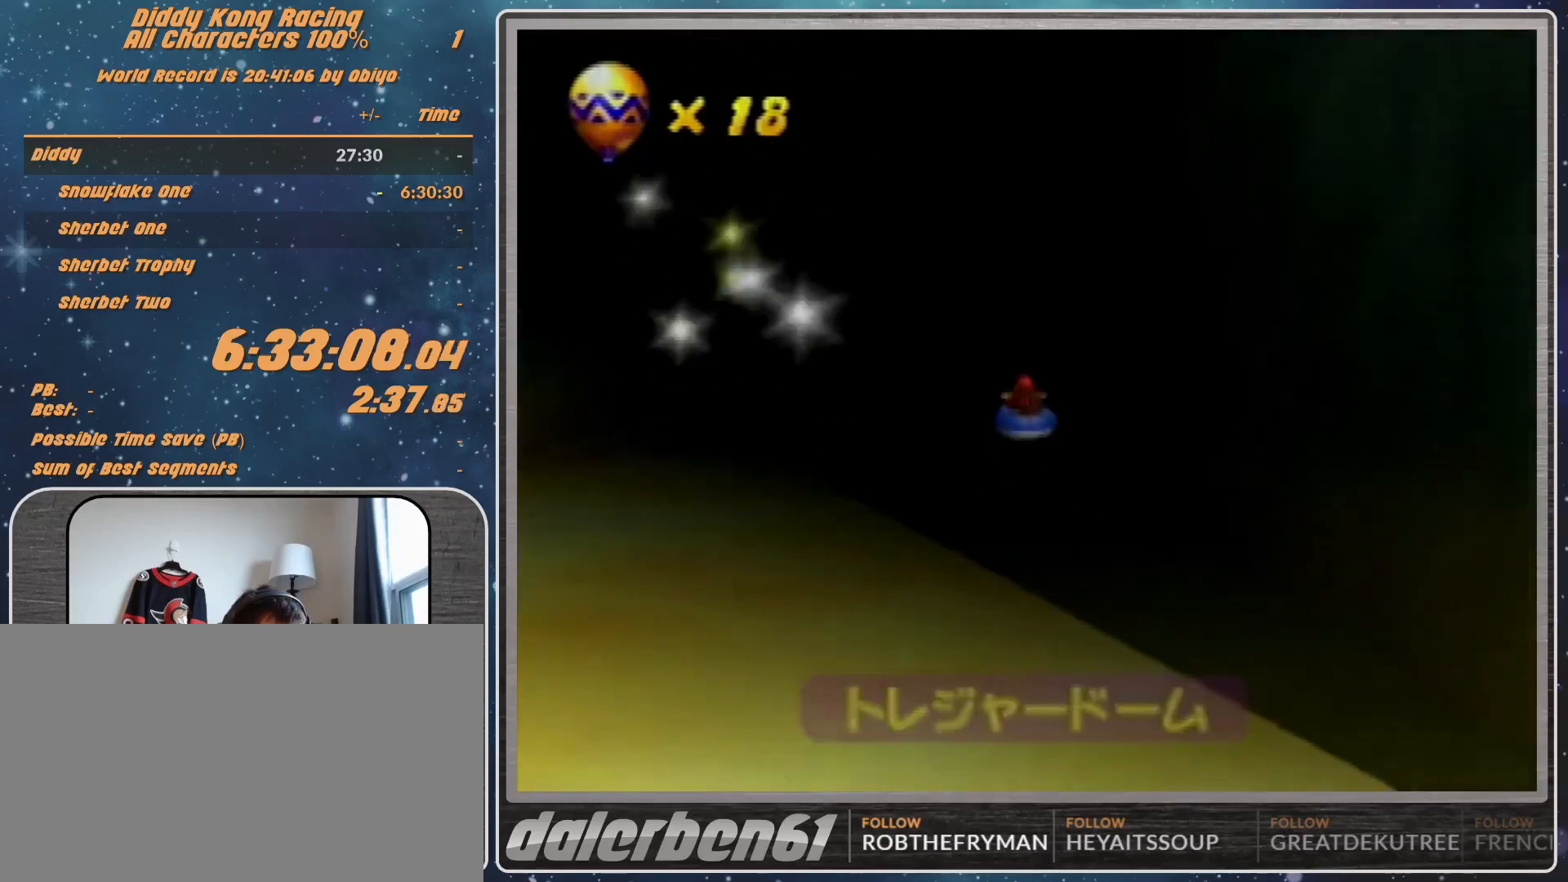
{"buttons": [], "left_stick": "center", "events": []}
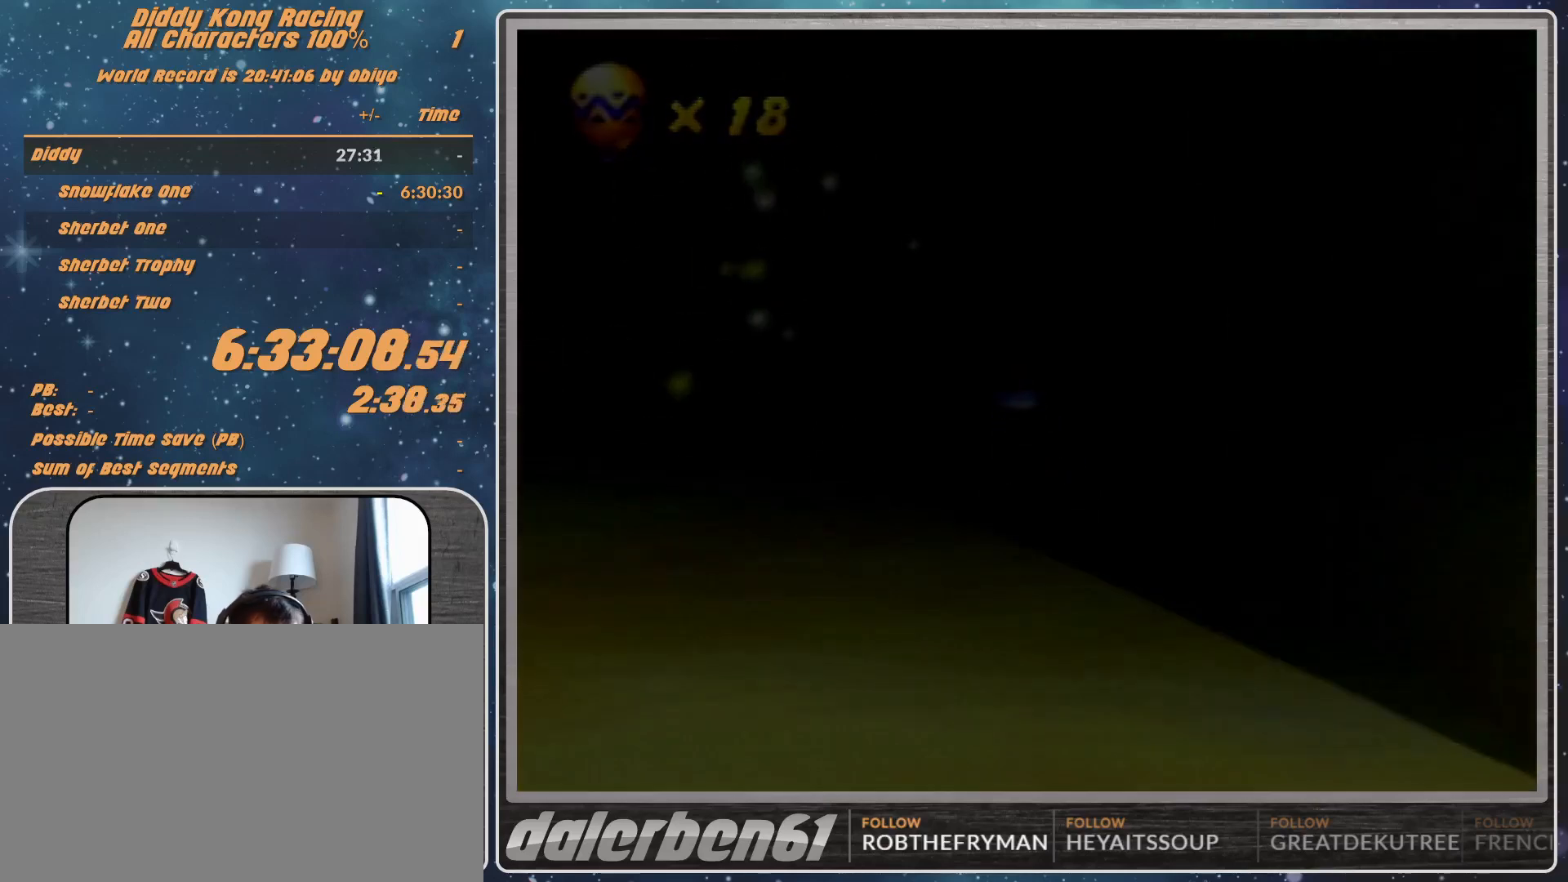
{"buttons": [], "left_stick": "center", "events": []}
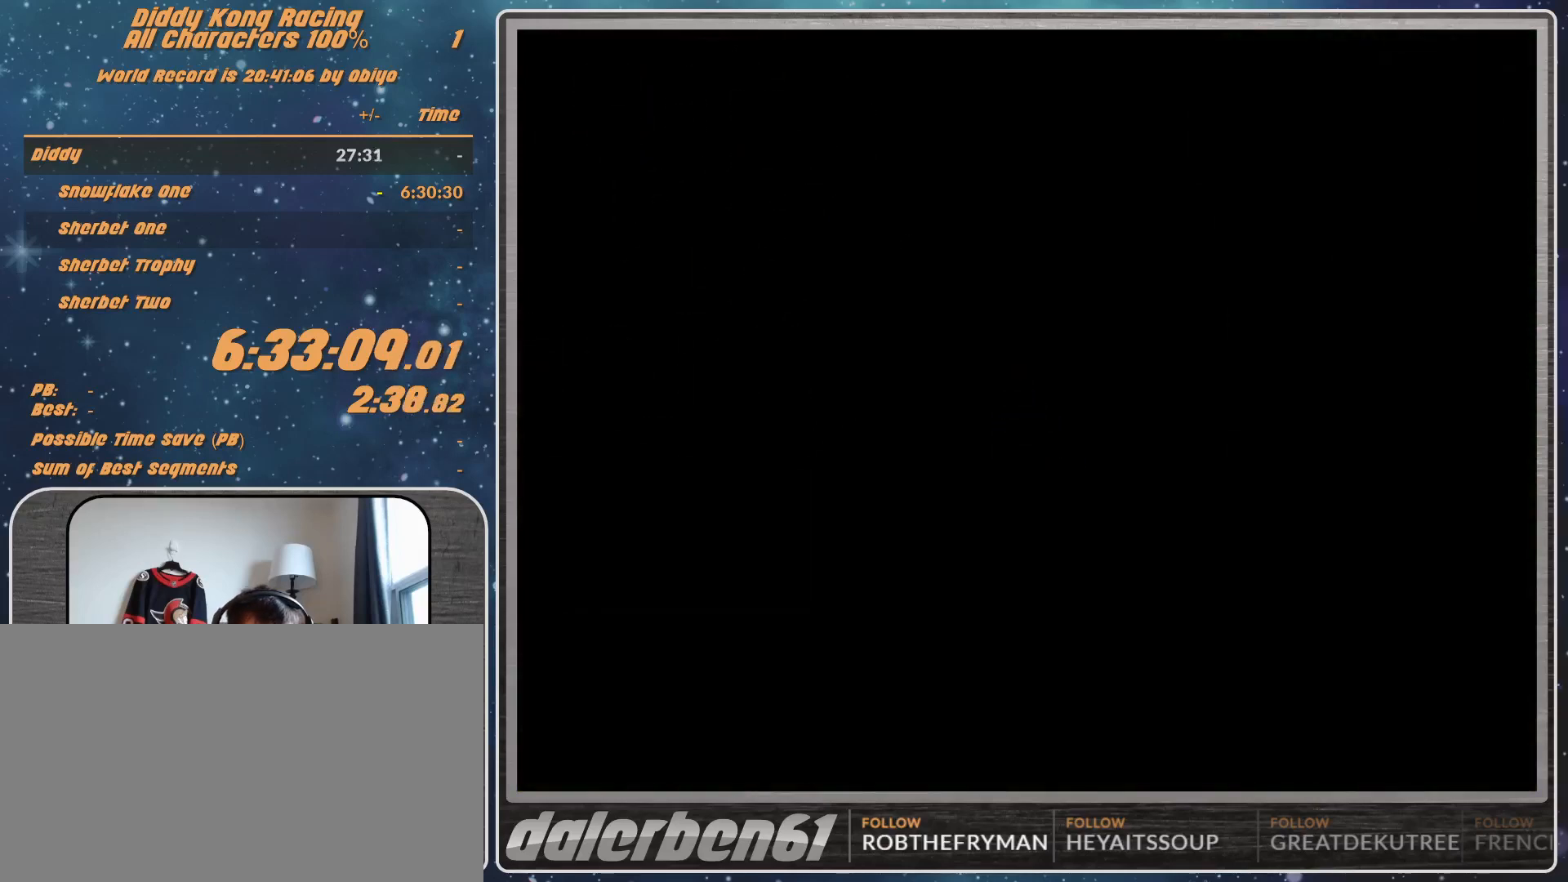
{"buttons": [], "left_stick": "center", "events": []}
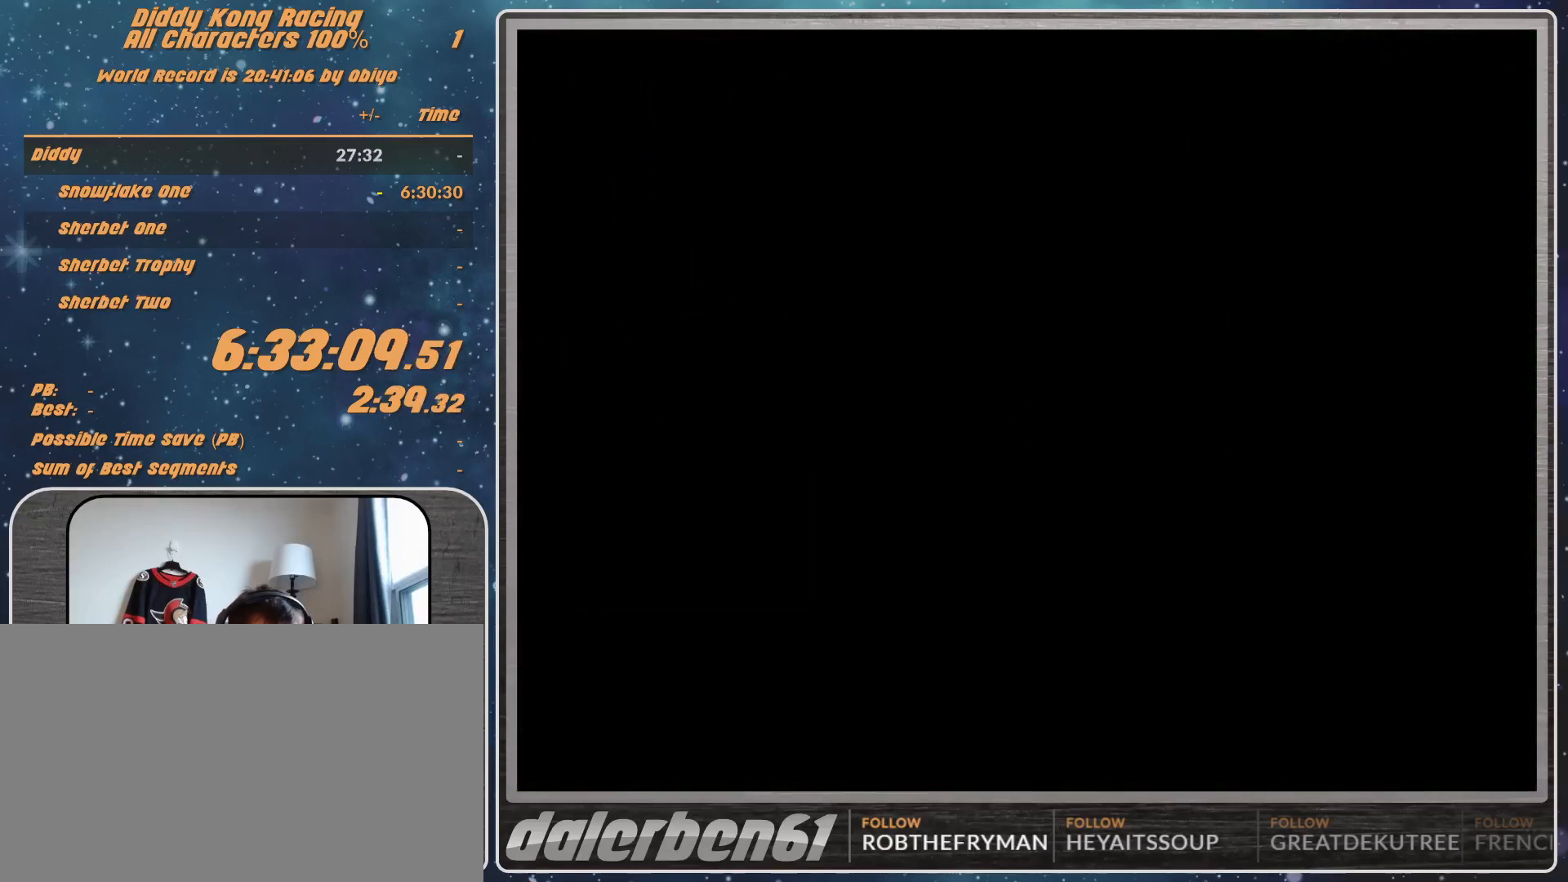
{"buttons": [], "left_stick": "center", "events": []}
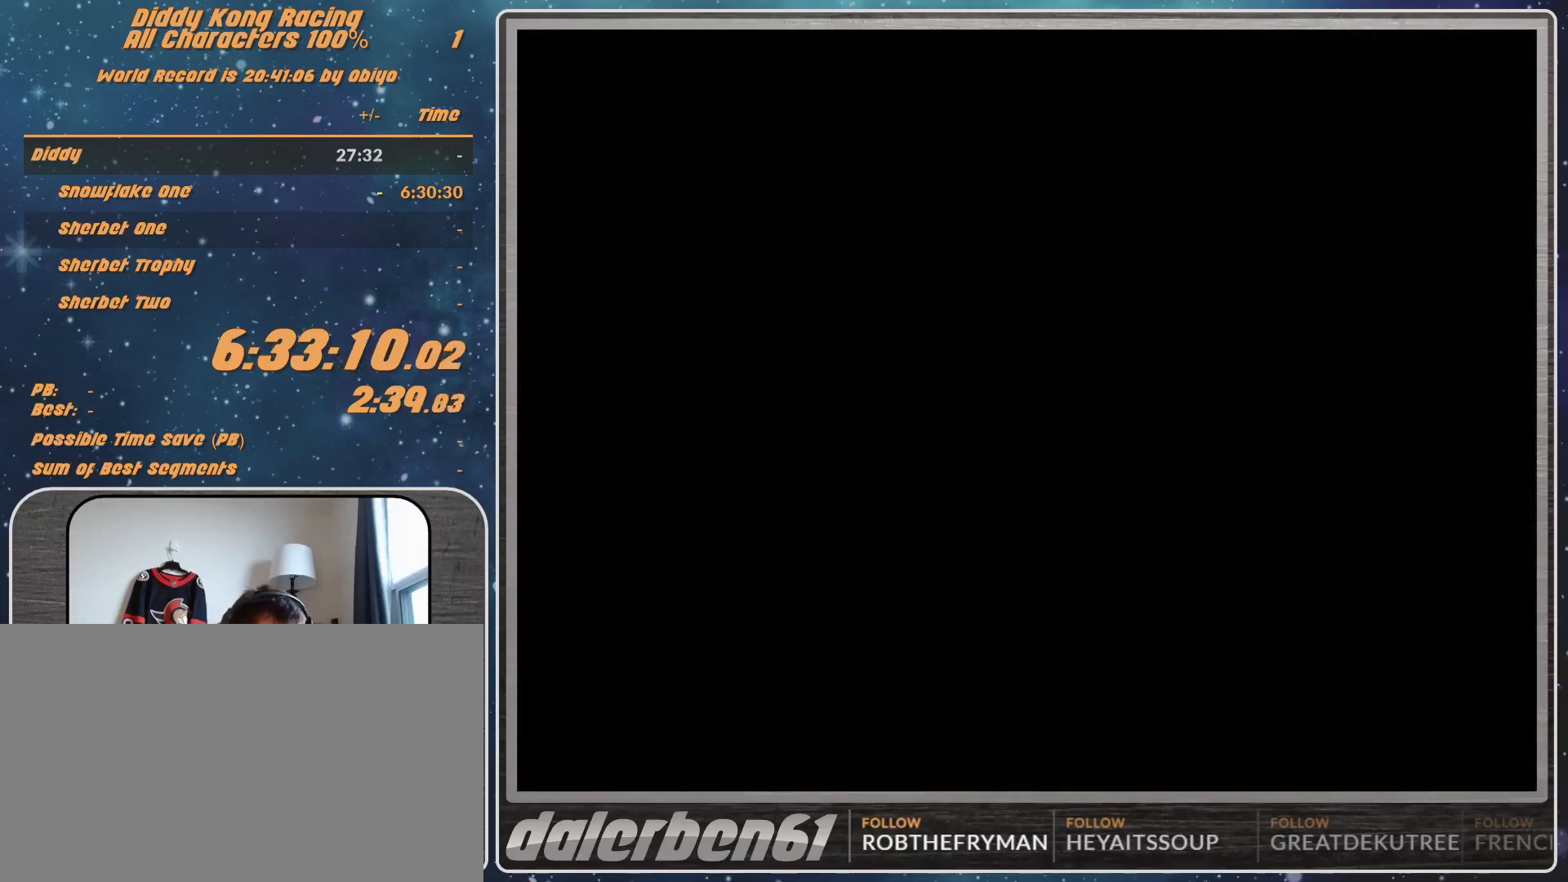
{"buttons": [], "left_stick": "center", "events": []}
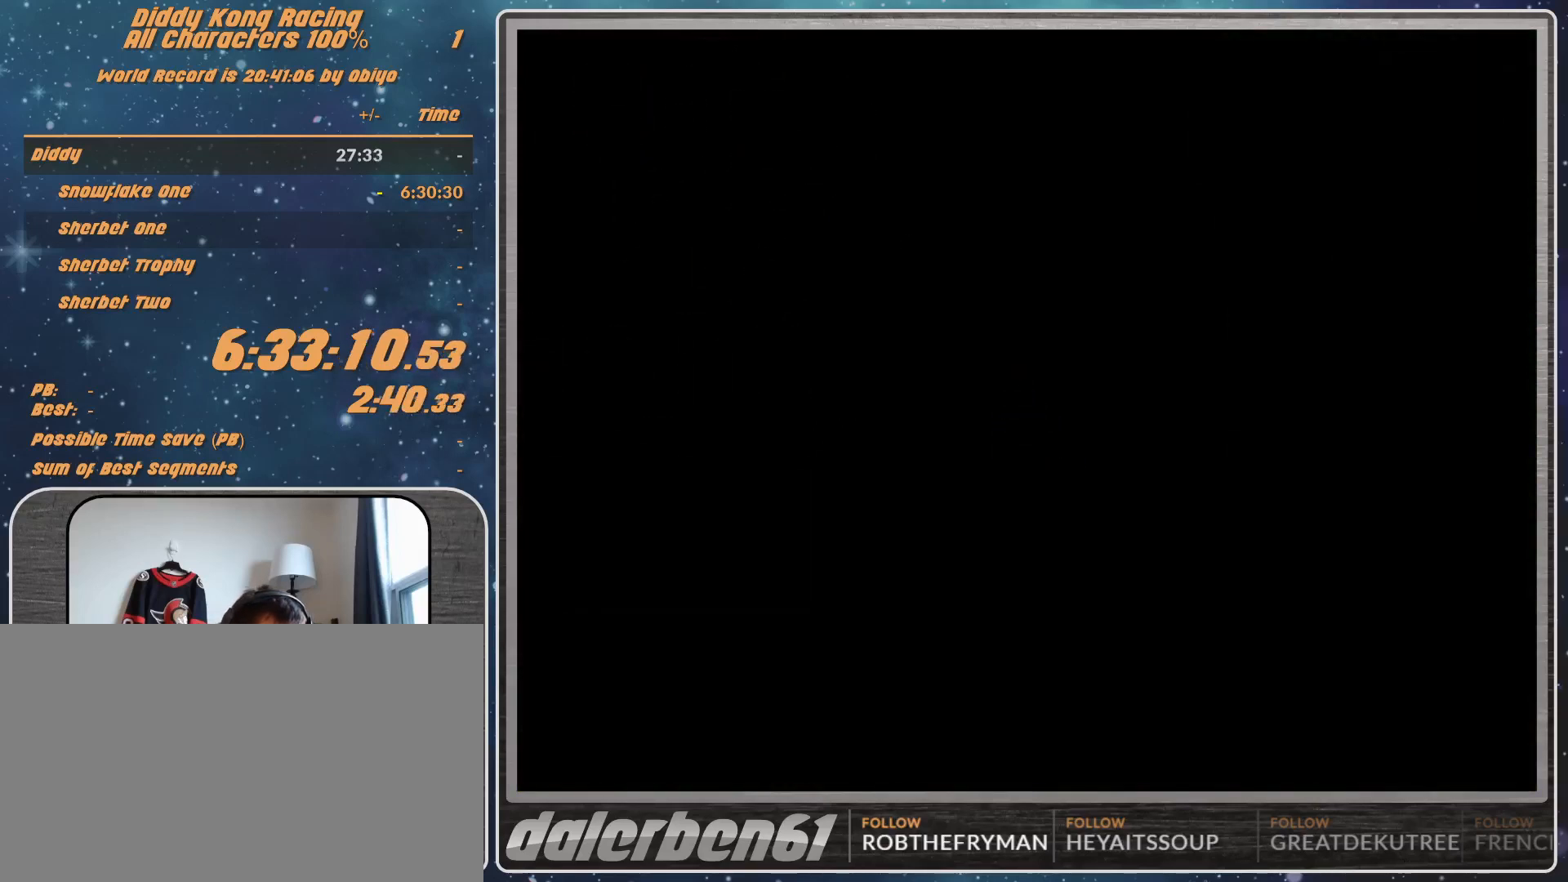
{"buttons": [], "left_stick": "center", "events": []}